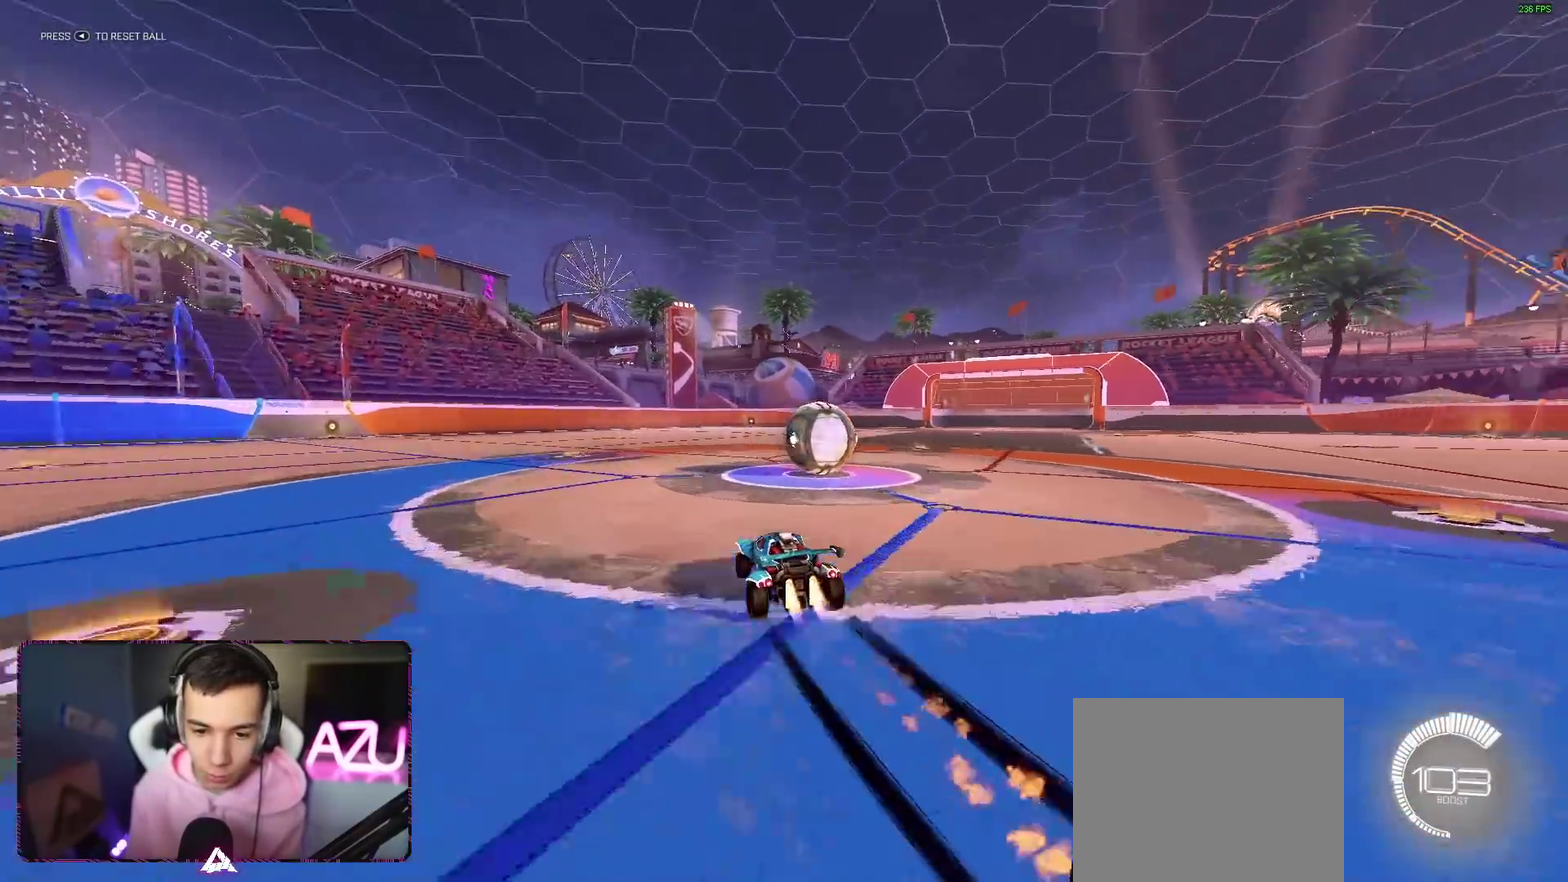
Gameplay with a controller (Xbox layout); each line is a JSON object with the inputs held at the frame after it. "events" lists button and stick changes between this image and that frame as [ms after this image, input, new state], when the widget could be followed in between. Not read: L3 R3 X.
{"buttons": ["R2"], "left_stick": "left", "right_stick": "center", "events": [[401, "left_stick", "left"]]}
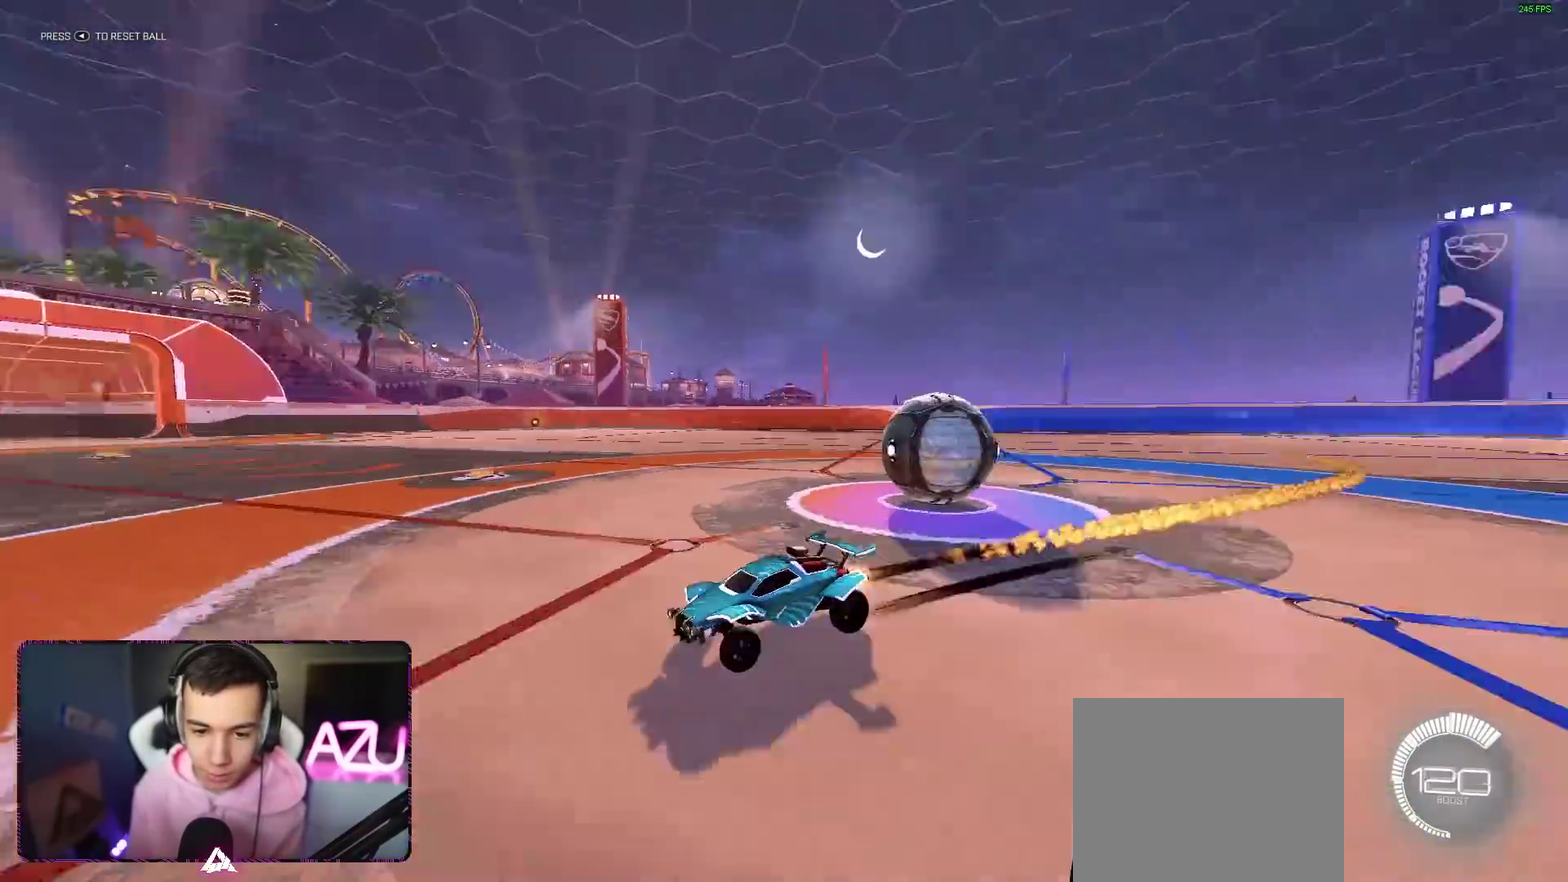
{"buttons": ["R2"], "left_stick": "down-left", "right_stick": "center", "events": [[217, "left_stick", "down-left"], [367, "left_stick", "left"], [434, "left_stick", "down-left"]]}
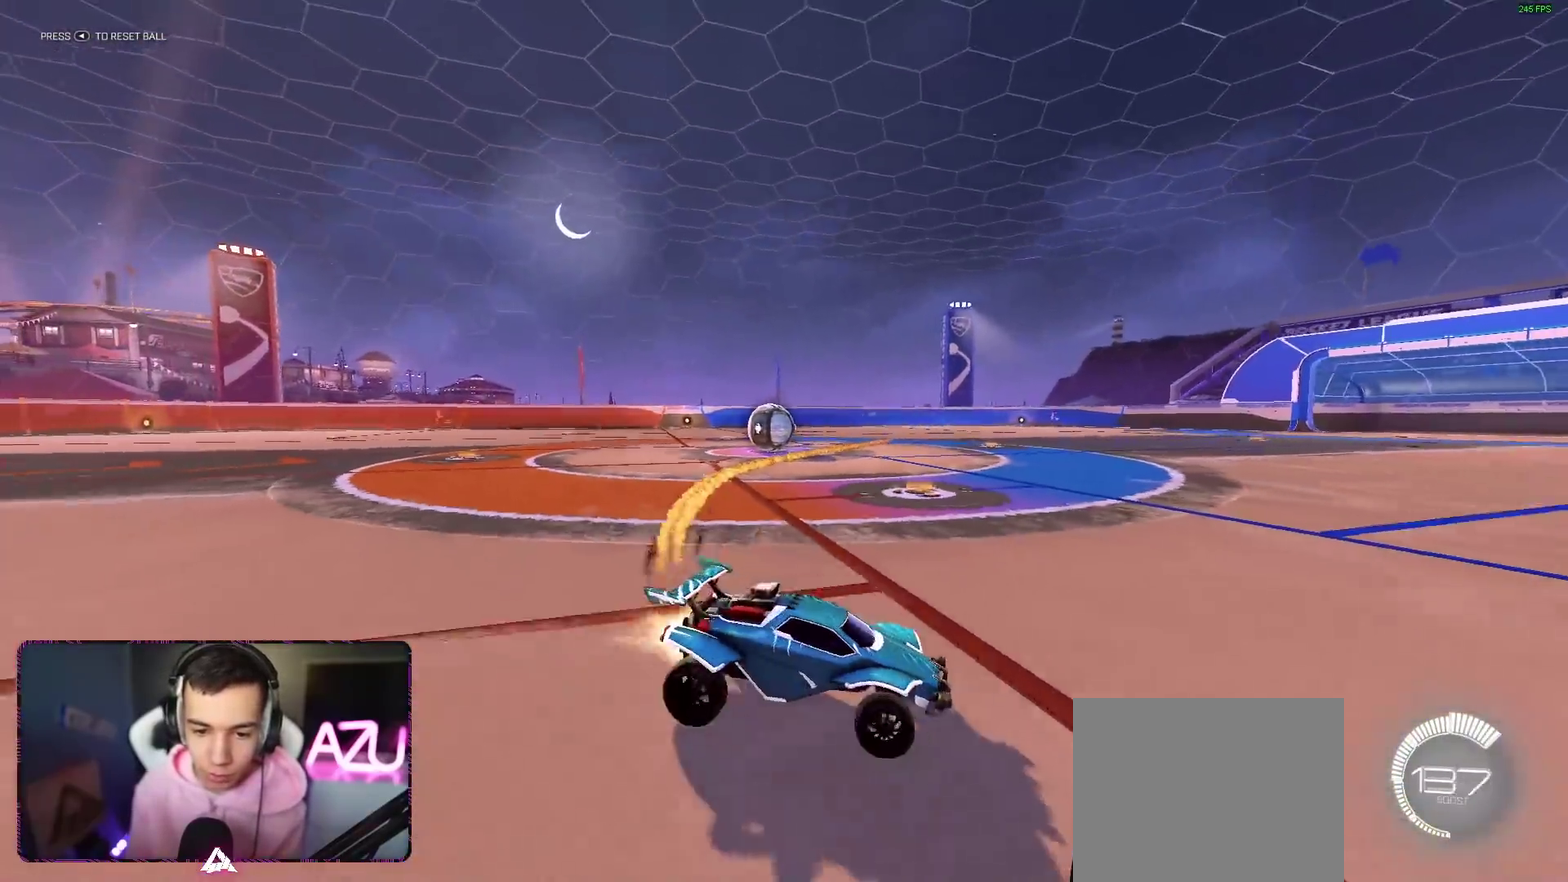
{"buttons": ["DPAD_RIGHT"], "left_stick": "right", "right_stick": "center", "events": [[368, "DPAD_RIGHT", "down"], [368, "R2", "up"], [401, "left_stick", "right"]]}
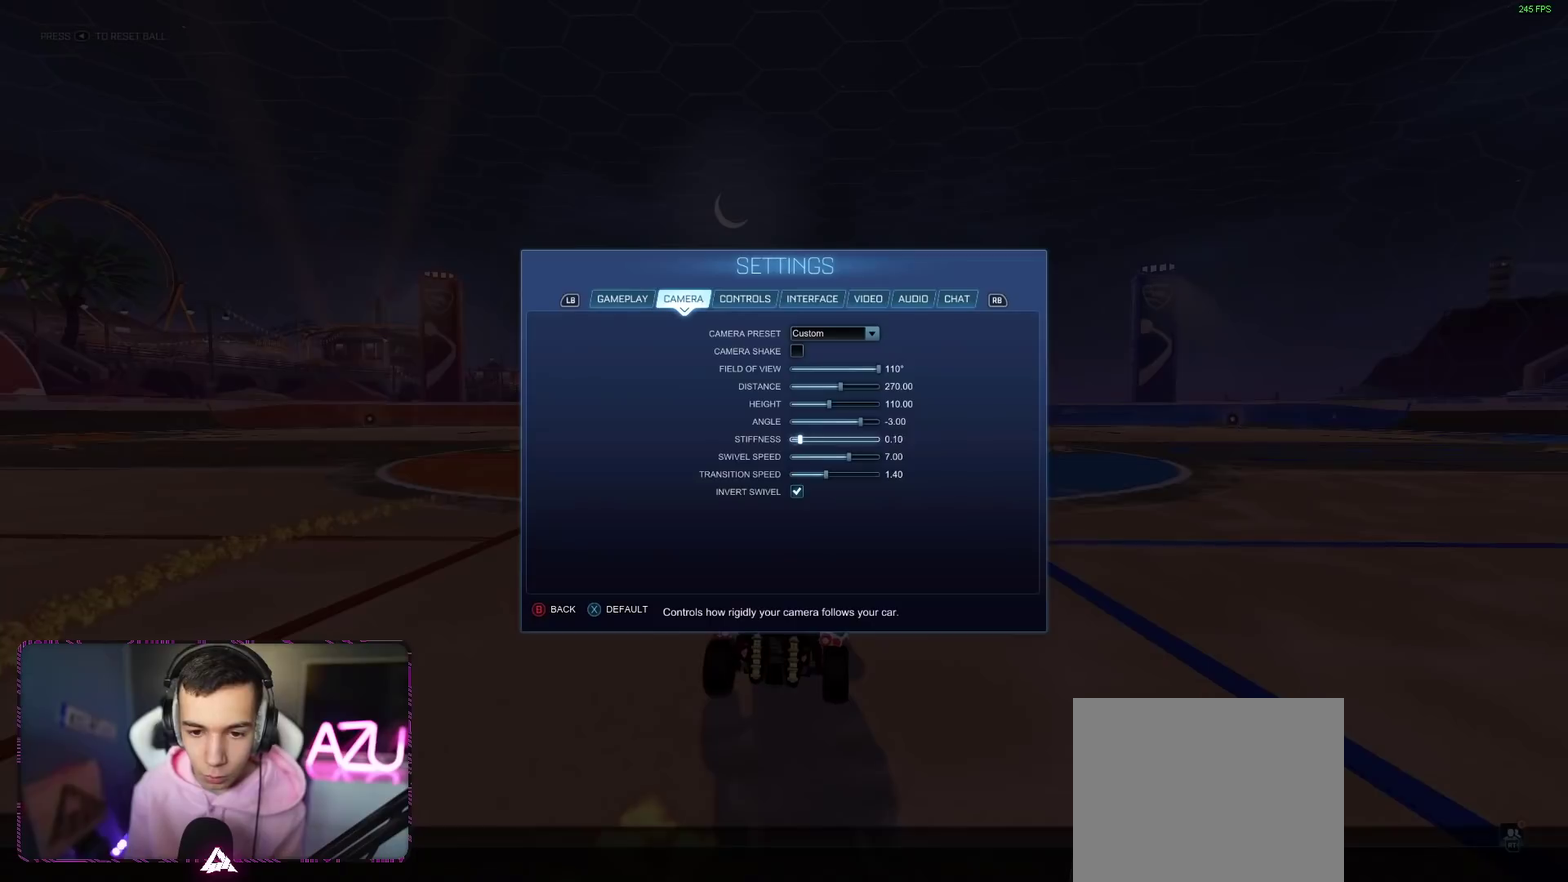
{"buttons": ["DPAD_RIGHT"], "left_stick": "right", "right_stick": "center", "events": []}
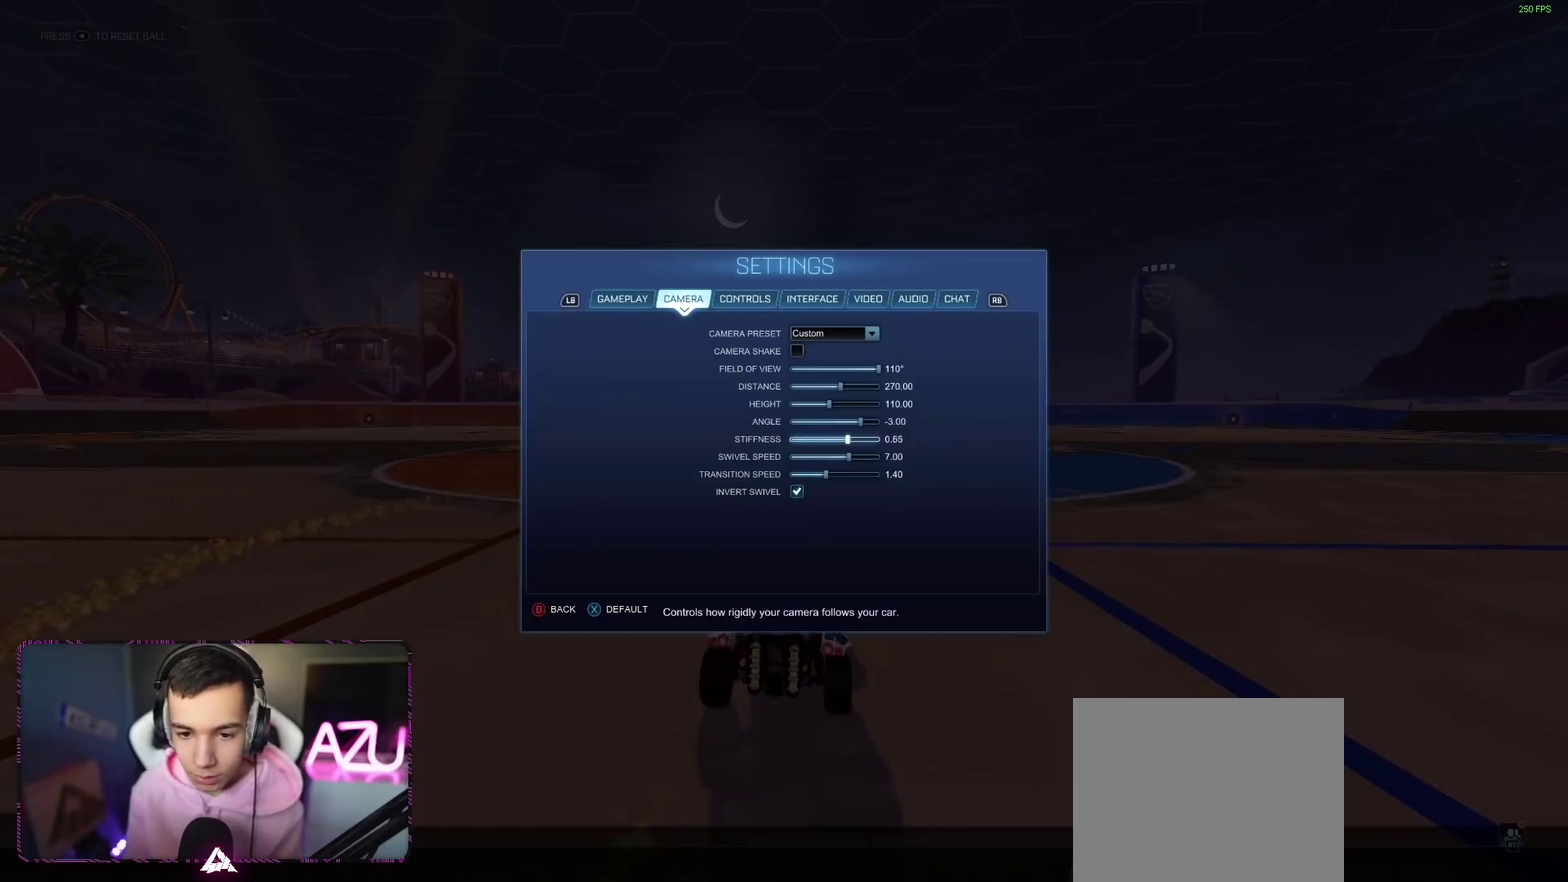
{"buttons": [], "left_stick": "center", "right_stick": "center", "events": [[384, "DPAD_RIGHT", "up"], [401, "left_stick", "center"]]}
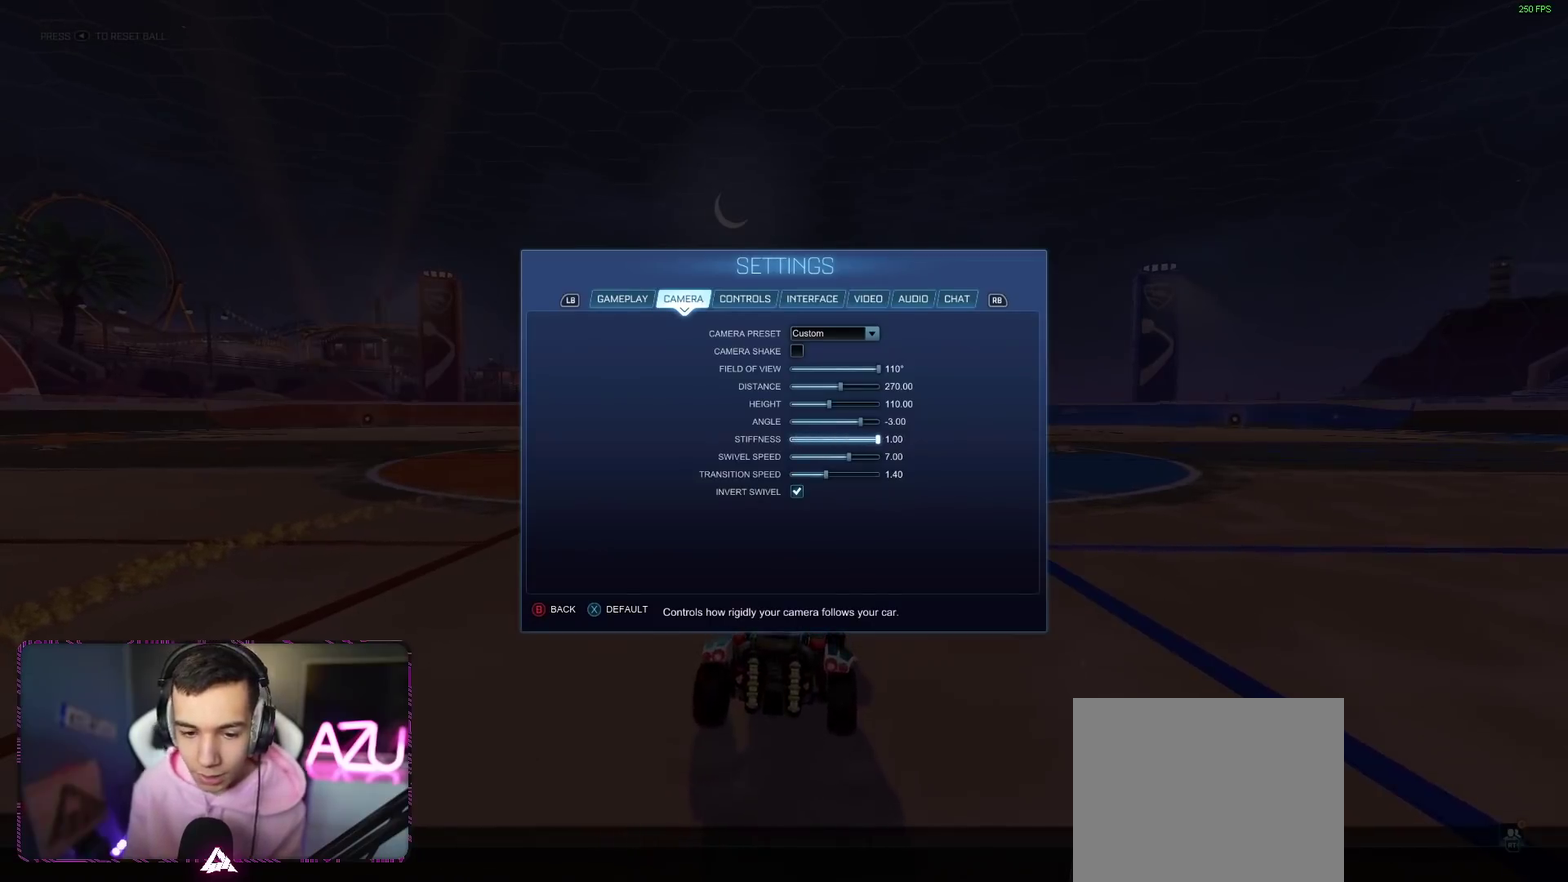
{"buttons": [], "left_stick": "center", "right_stick": "center", "events": []}
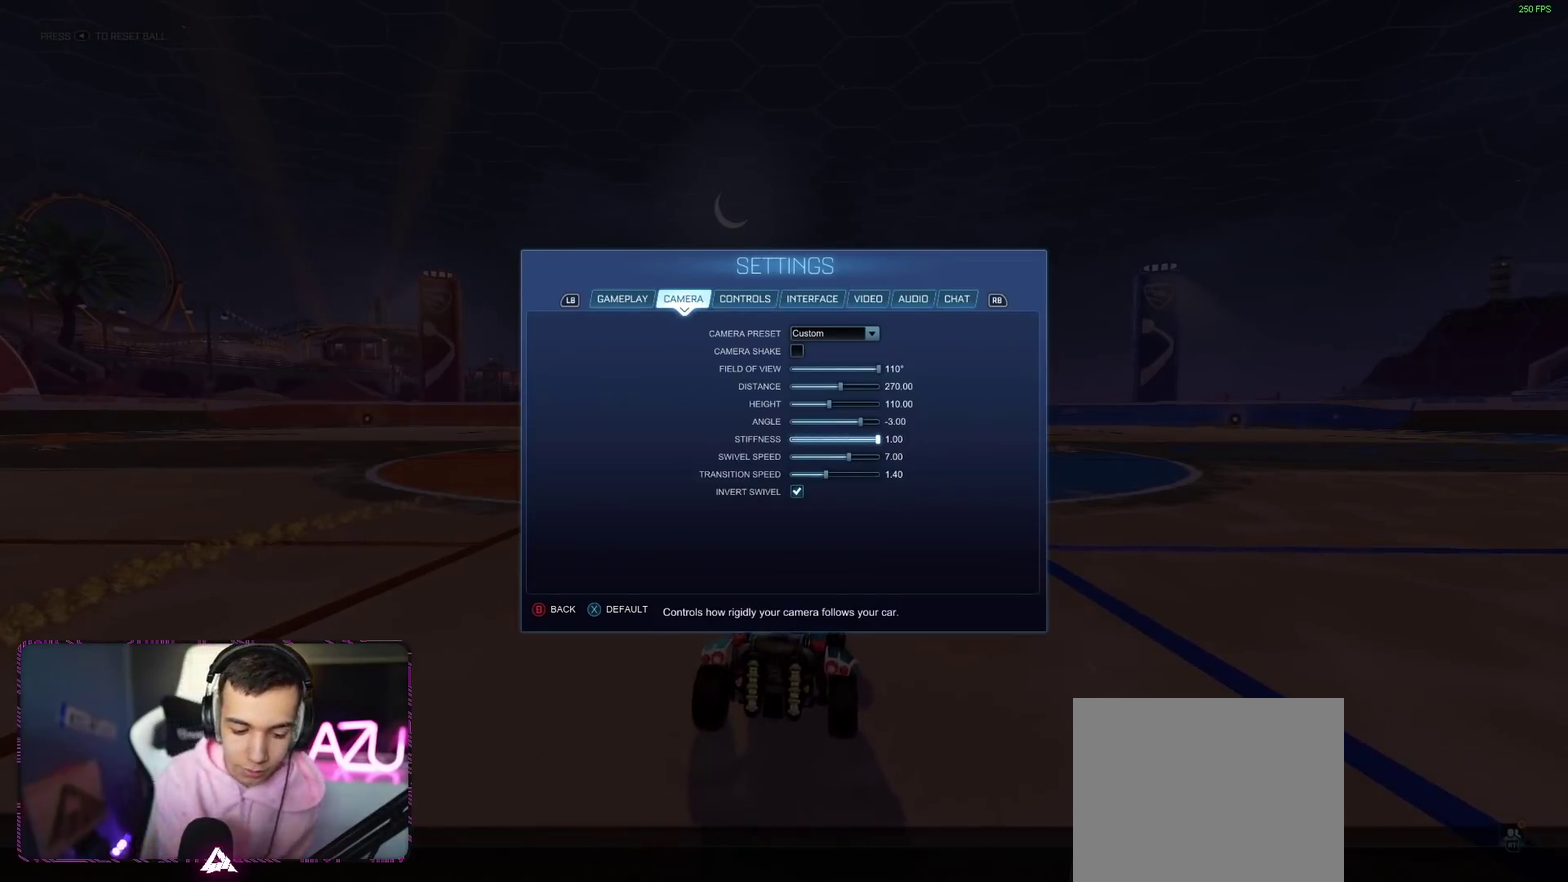
{"buttons": ["R2"], "left_stick": "center", "right_stick": "center", "events": [[134, "R2", "down"]]}
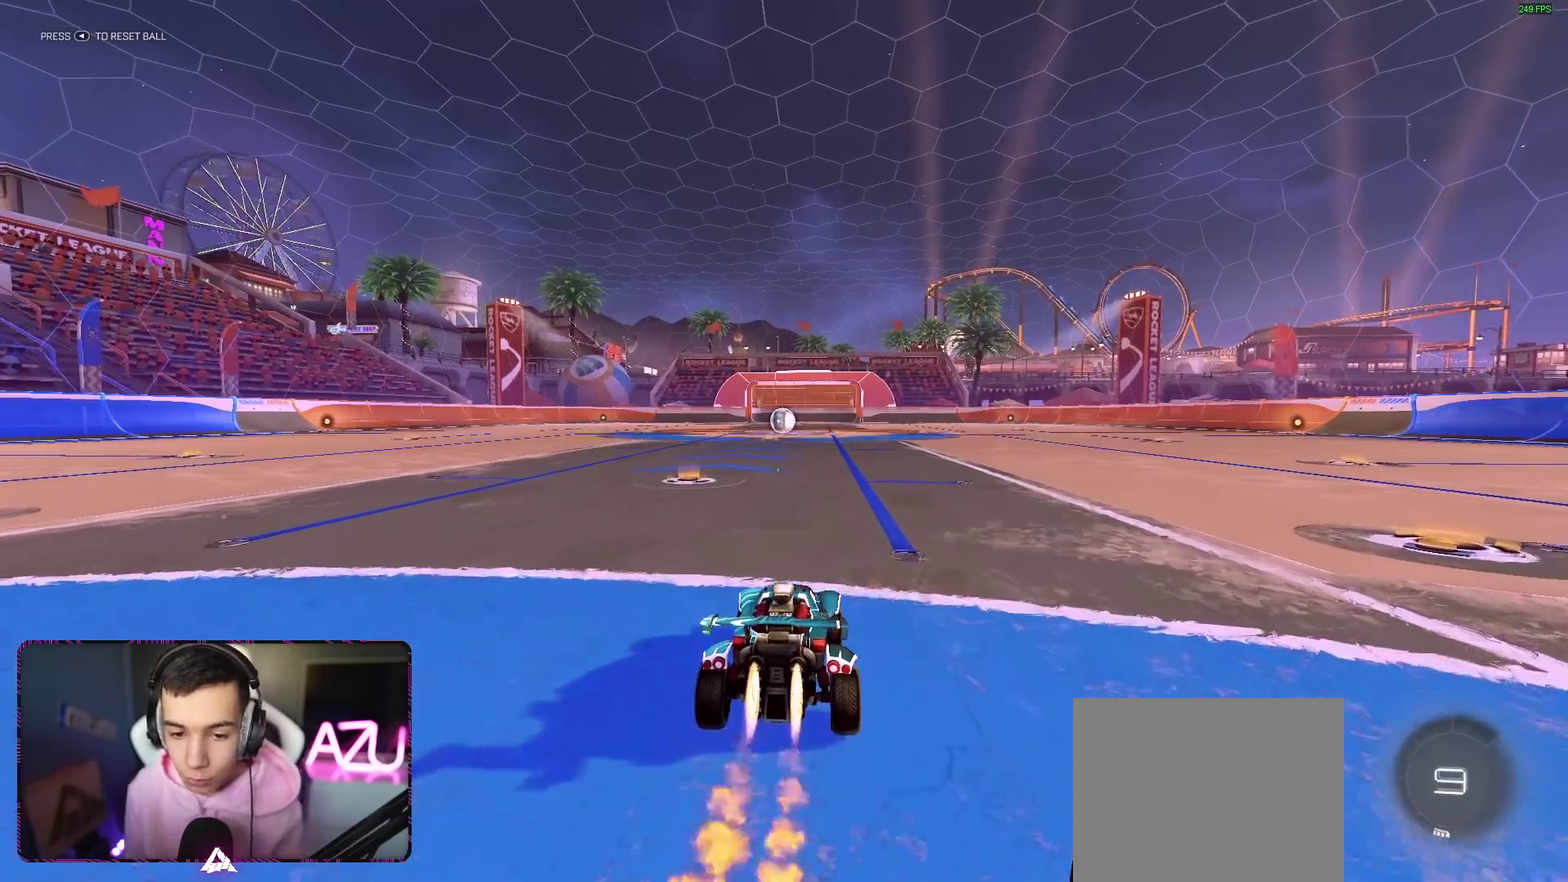
{"buttons": ["R2"], "left_stick": "up-right", "right_stick": "center", "events": [[500, "left_stick", "up-right"]]}
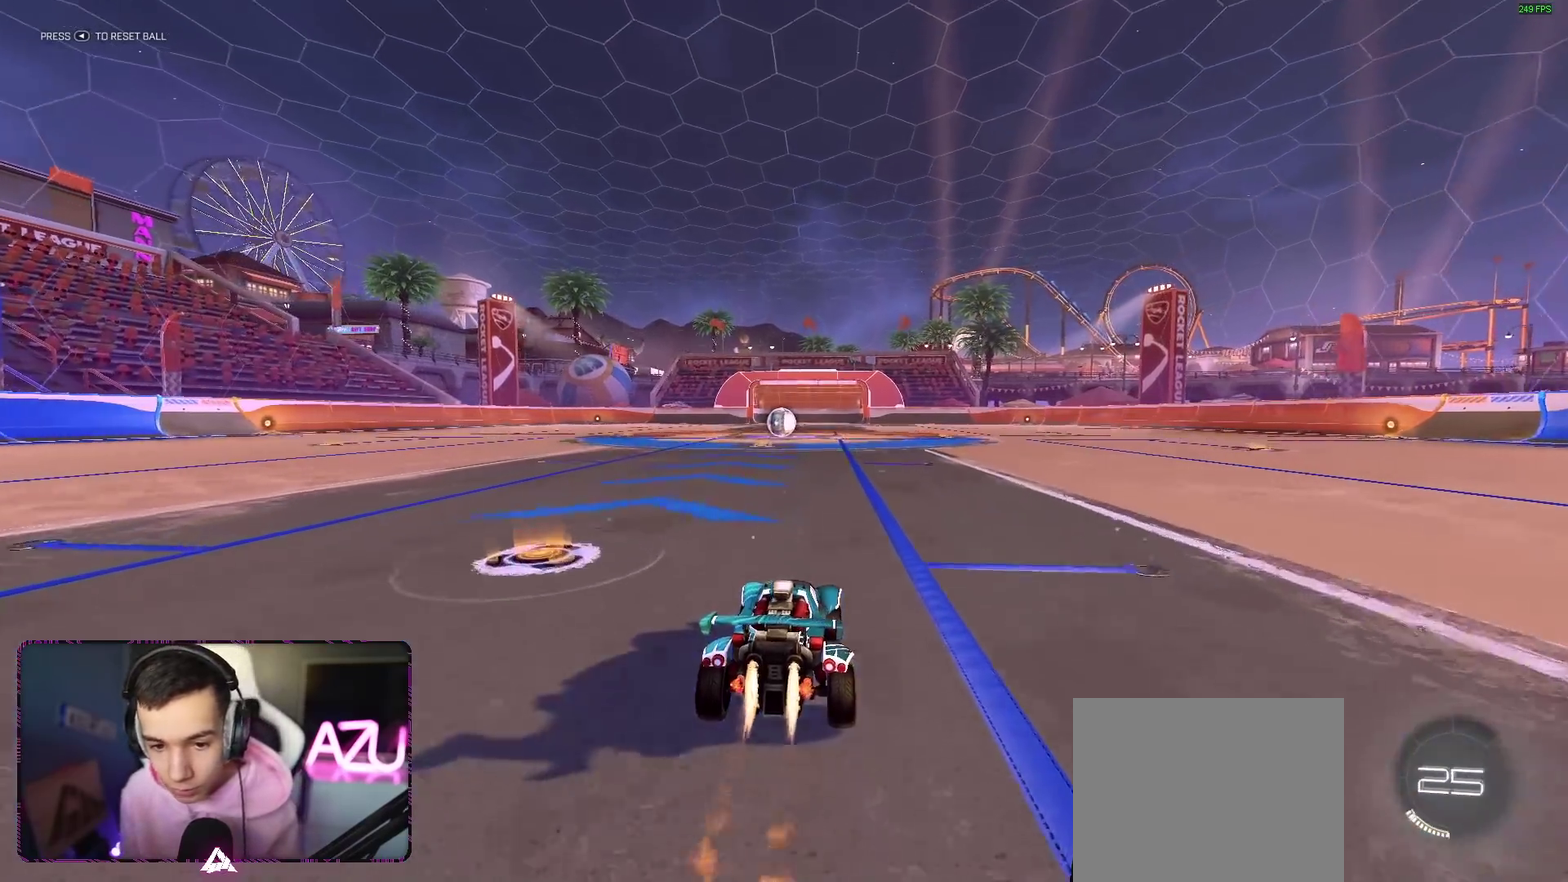
{"buttons": ["R2"], "left_stick": "left", "right_stick": "center", "events": [[184, "left_stick", "center"], [384, "left_stick", "left"]]}
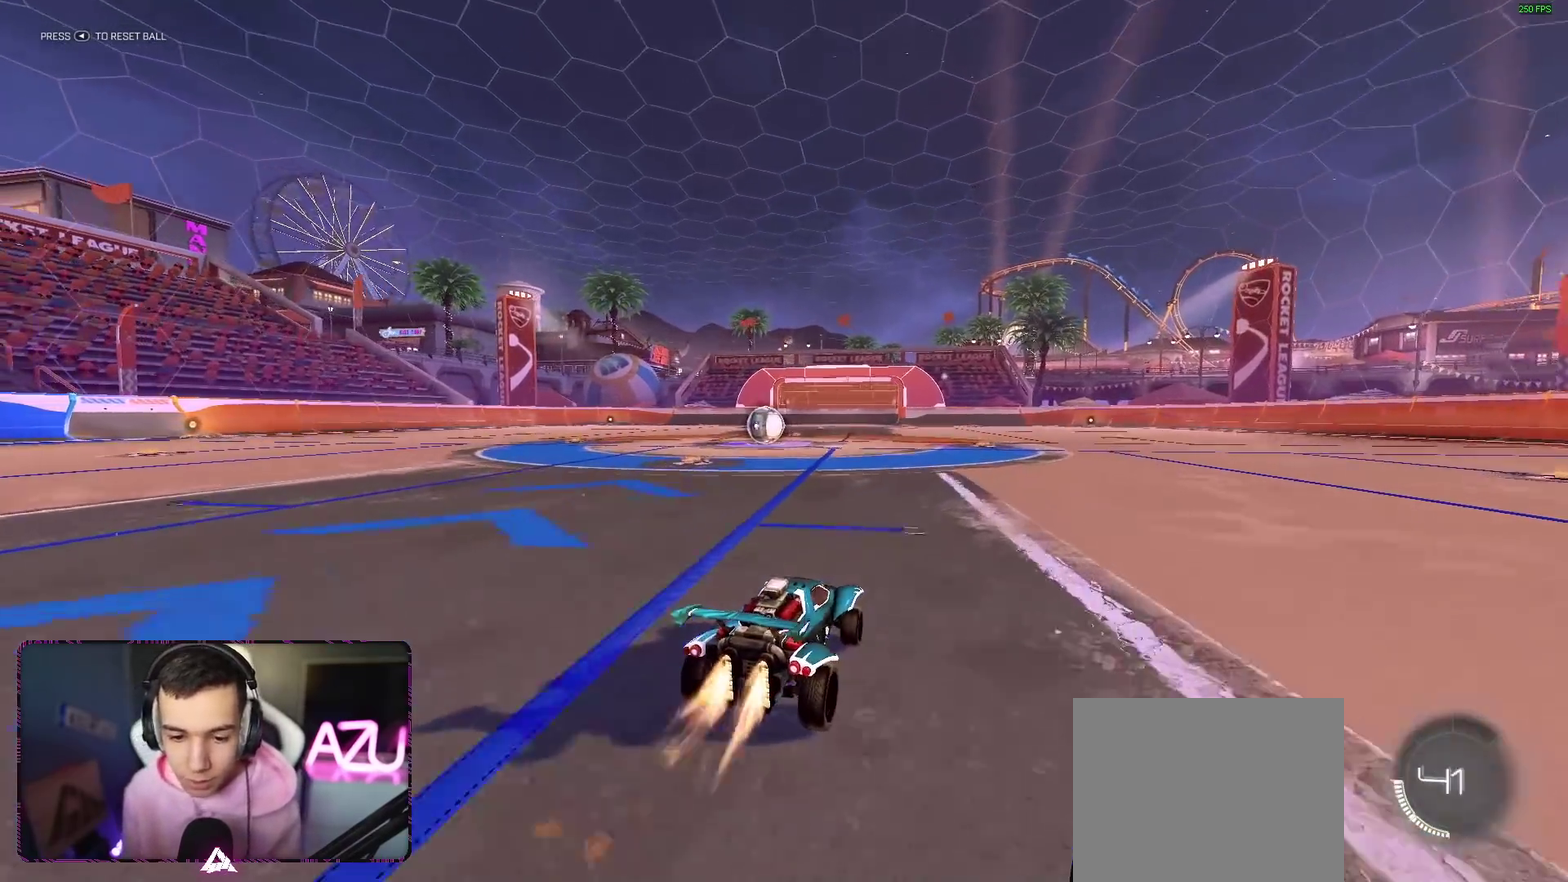
{"buttons": ["R2"], "left_stick": "left", "right_stick": "center", "events": [[250, "left_stick", "right"], [384, "left_stick", "center"], [450, "left_stick", "left"]]}
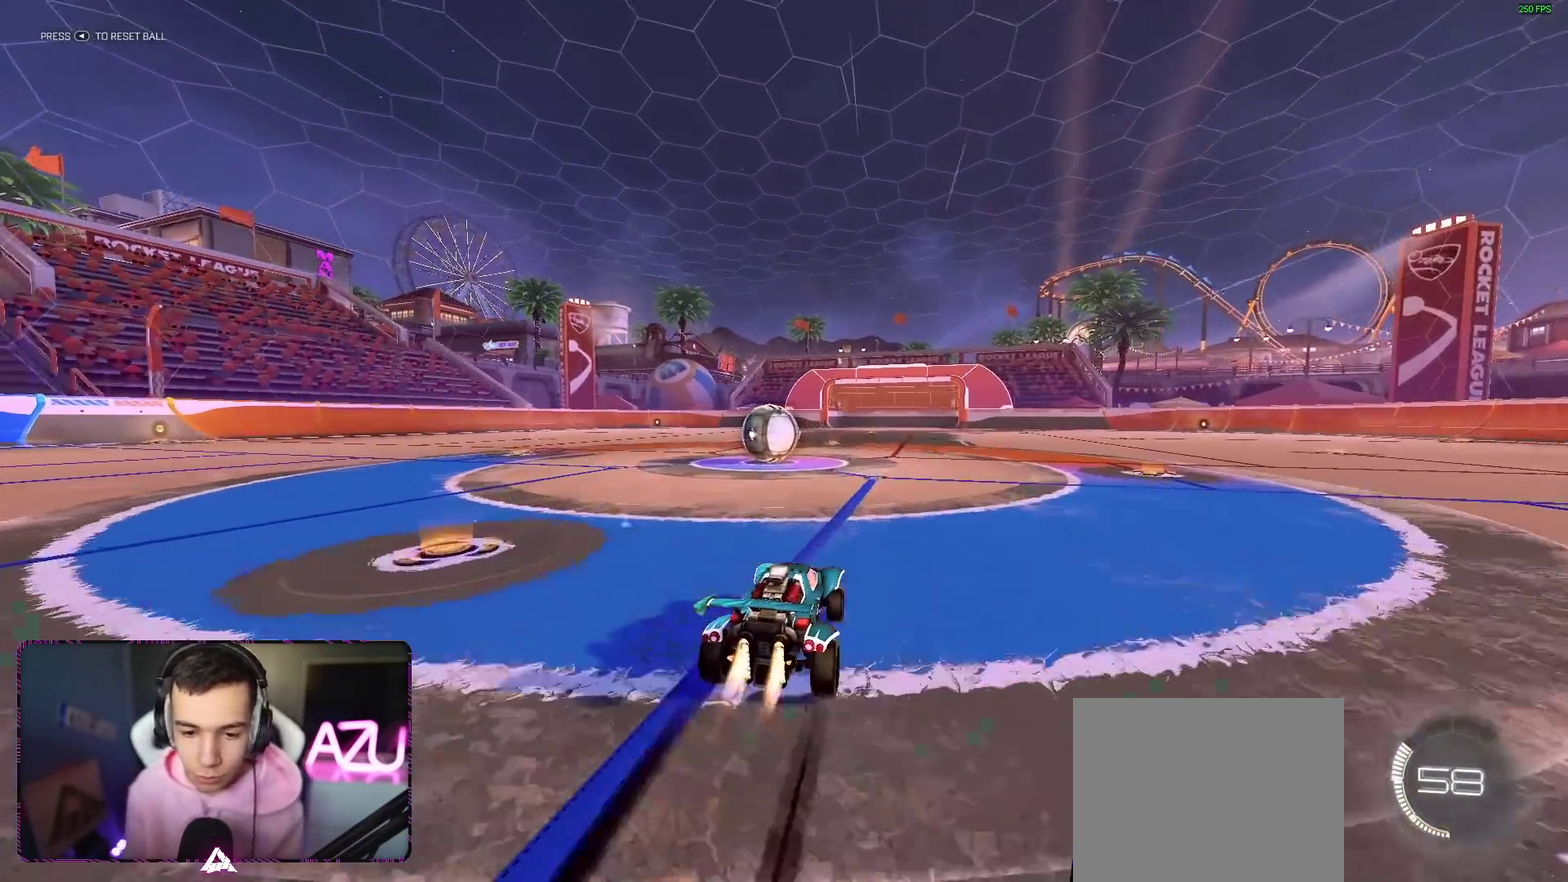
{"buttons": ["A", "R2"], "left_stick": "down", "right_stick": "center", "events": [[101, "left_stick", "center"], [267, "left_stick", "up-left"], [284, "A", "down"], [401, "left_stick", "left"], [484, "left_stick", "down"]]}
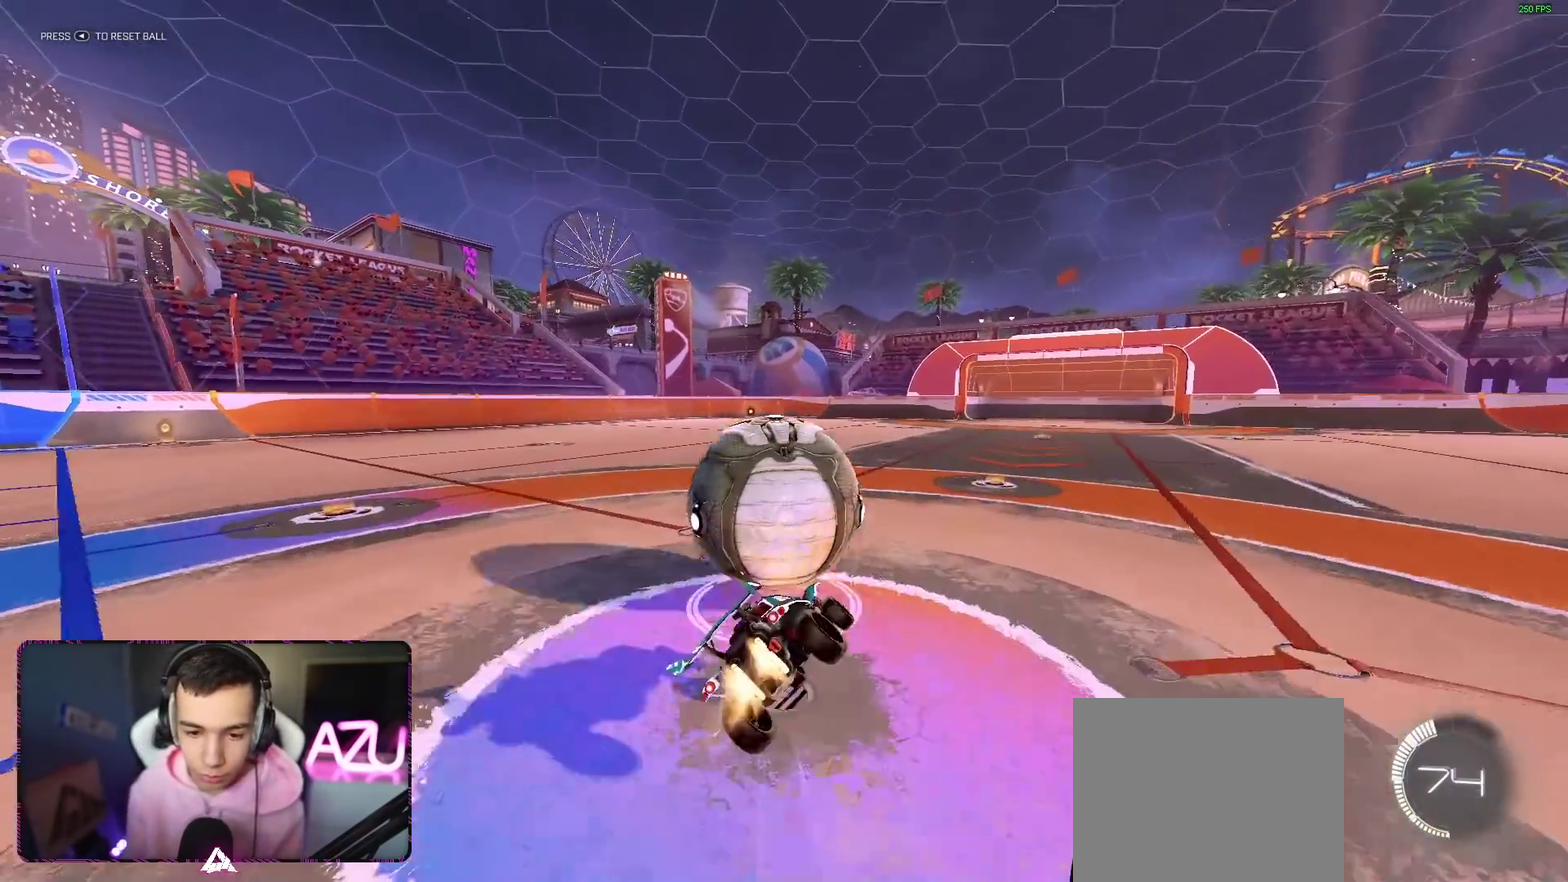
{"buttons": ["R2"], "left_stick": "center", "right_stick": "up"}
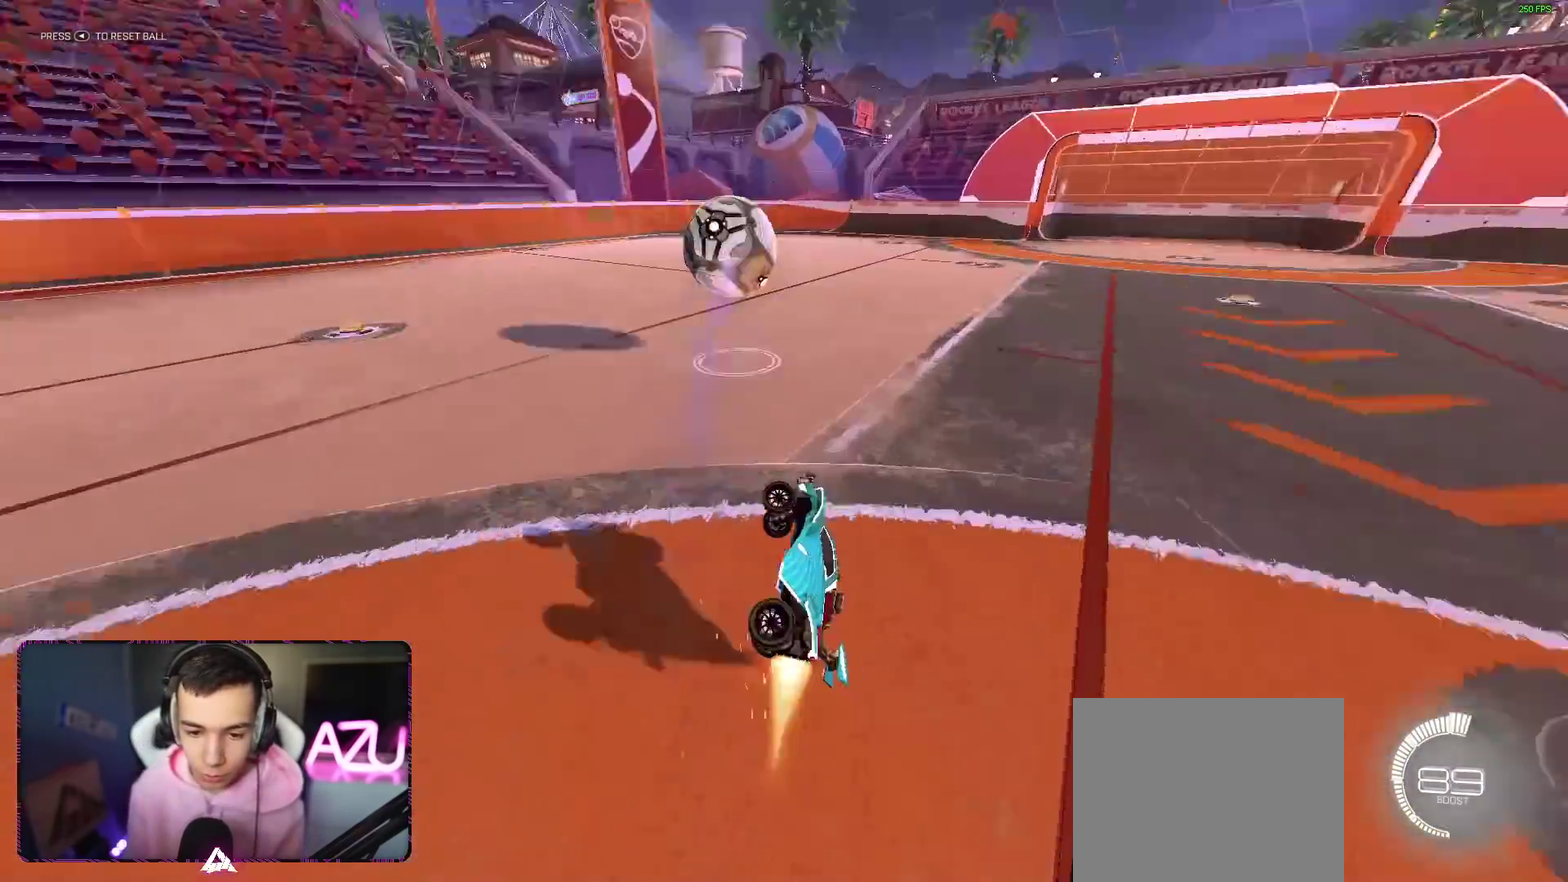
{"buttons": ["R2"], "left_stick": "center", "right_stick": "center"}
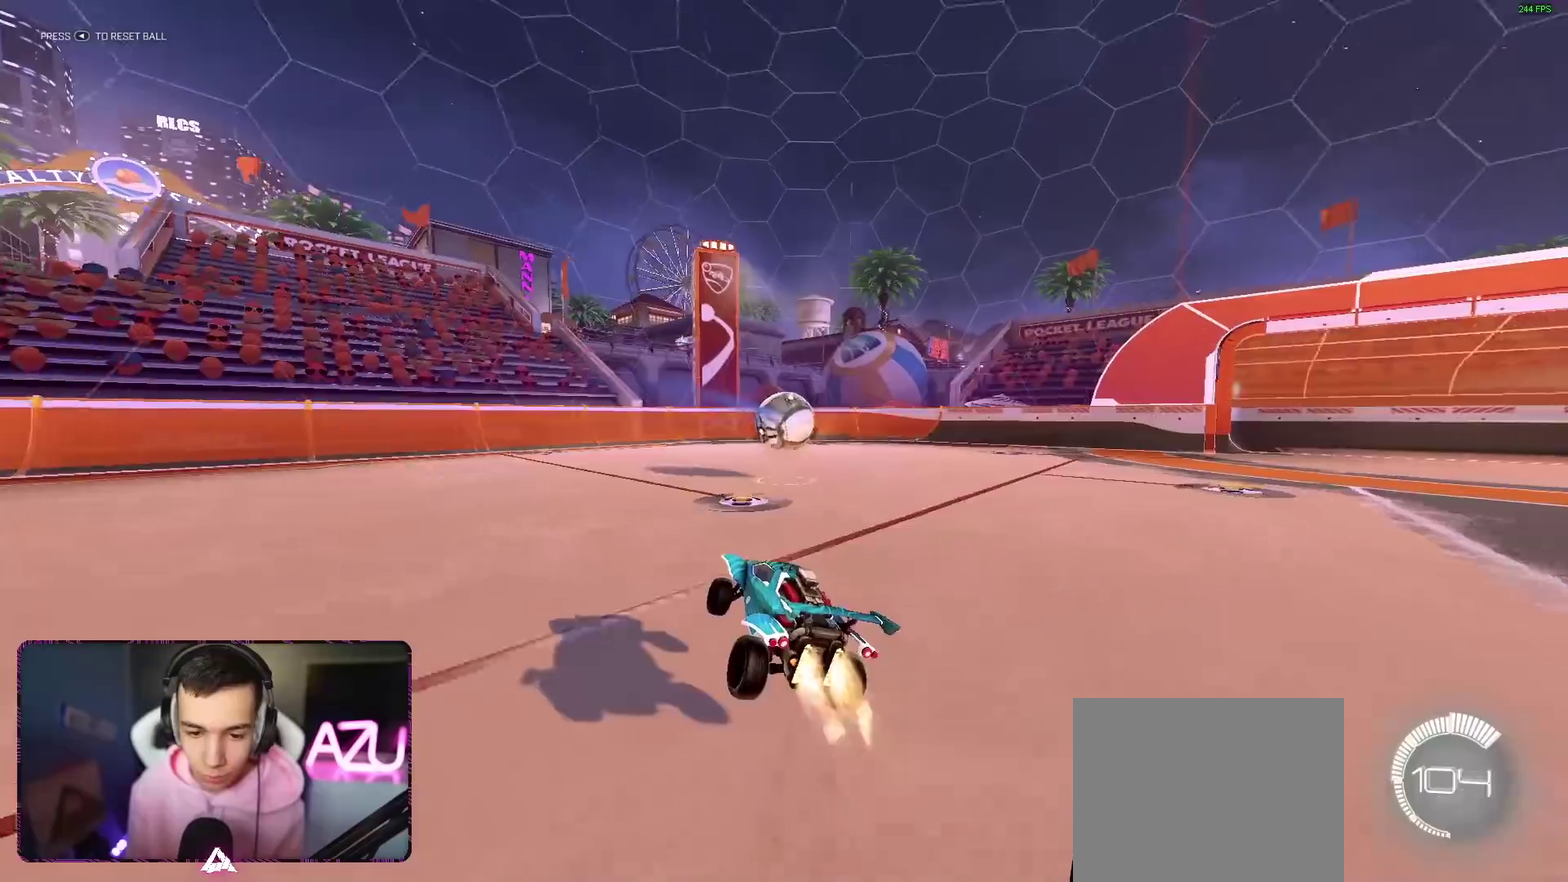
{"buttons": ["R2"], "left_stick": "right", "right_stick": "center", "events": [[34, "left_stick", "right"]]}
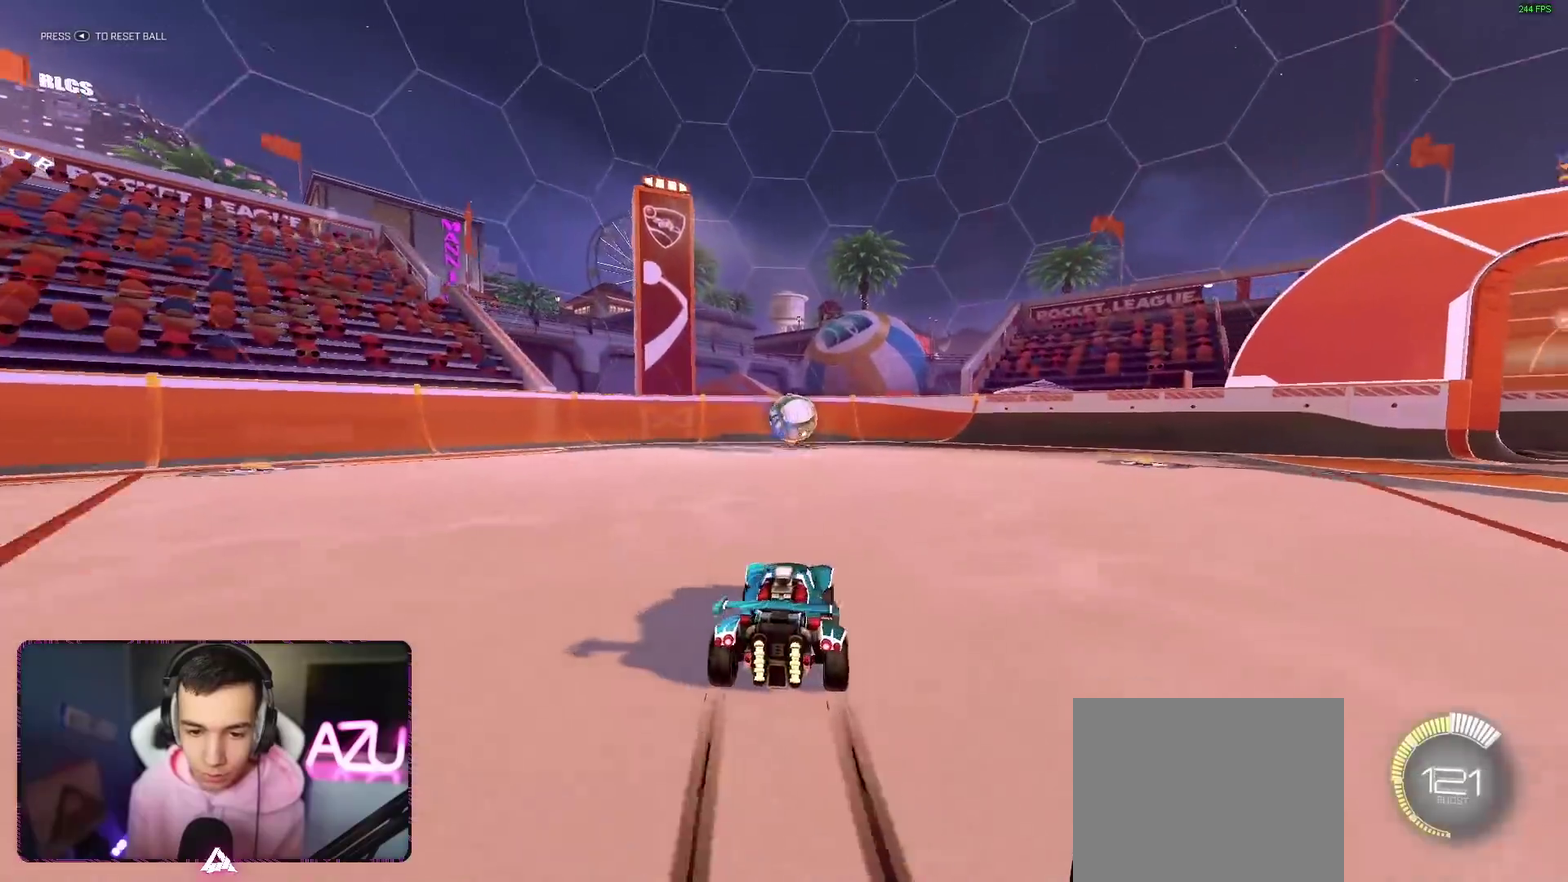
{"buttons": [], "left_stick": "down-right", "right_stick": "center", "events": [[117, "R2", "up"], [117, "left_stick", "down-left"], [217, "left_stick", "up"], [267, "left_stick", "up-right"], [400, "left_stick", "right"], [484, "left_stick", "down-right"]]}
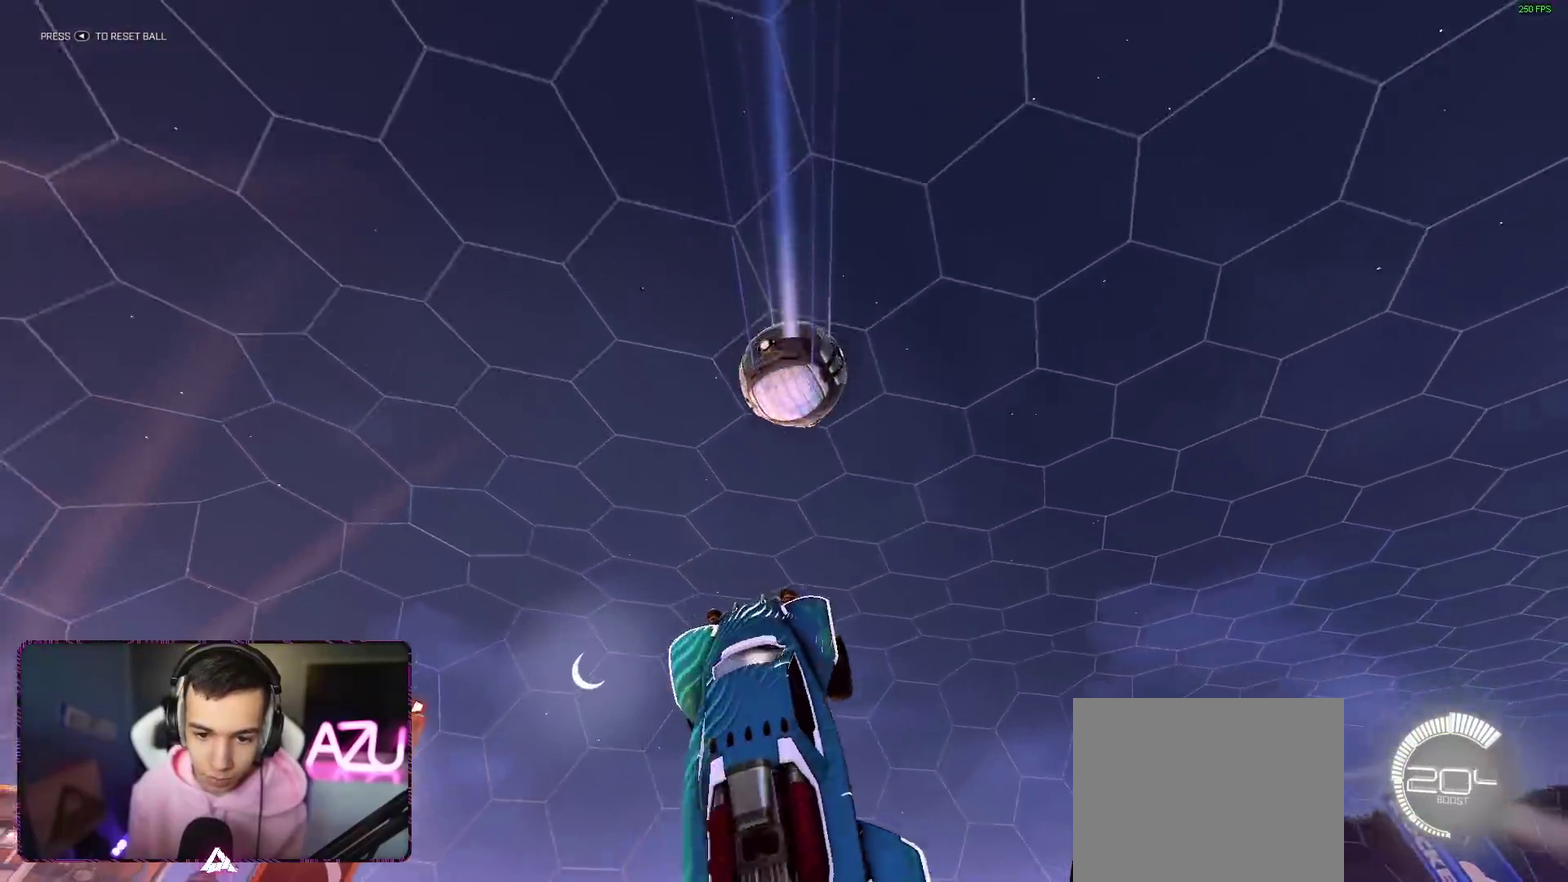
{"buttons": [], "left_stick": "down-left", "right_stick": "center", "events": [[234, "left_stick", "right"], [351, "left_stick", "down-right"], [417, "left_stick", "down"], [467, "left_stick", "down-left"]]}
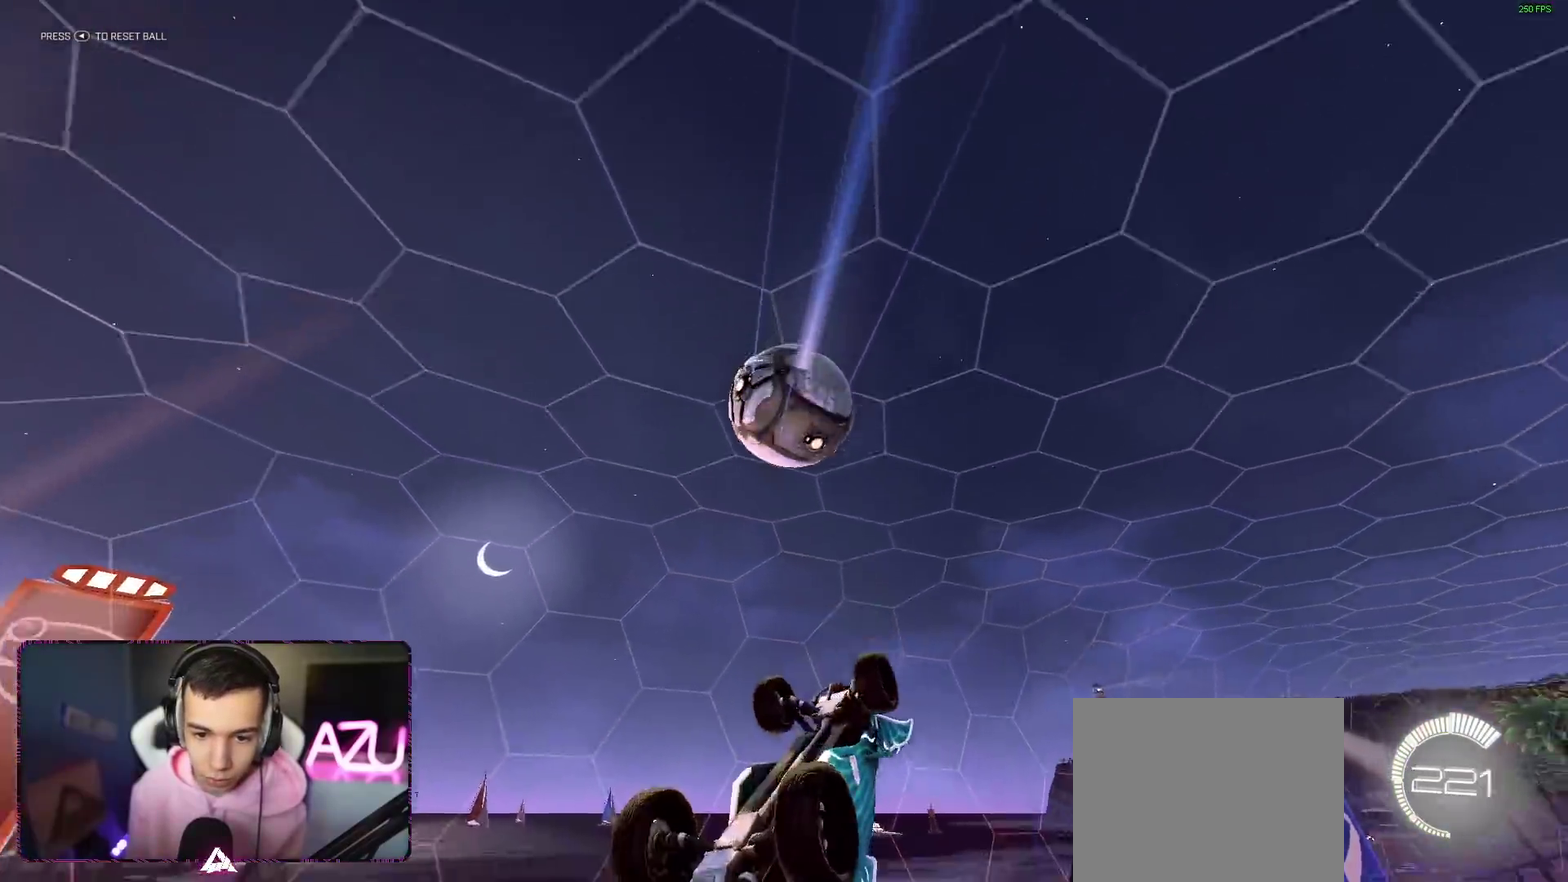
{"buttons": [], "left_stick": "down-left", "right_stick": "center", "events": [[50, "left_stick", "left"], [233, "left_stick", "center"], [367, "left_stick", "up-left"], [467, "left_stick", "down-left"]]}
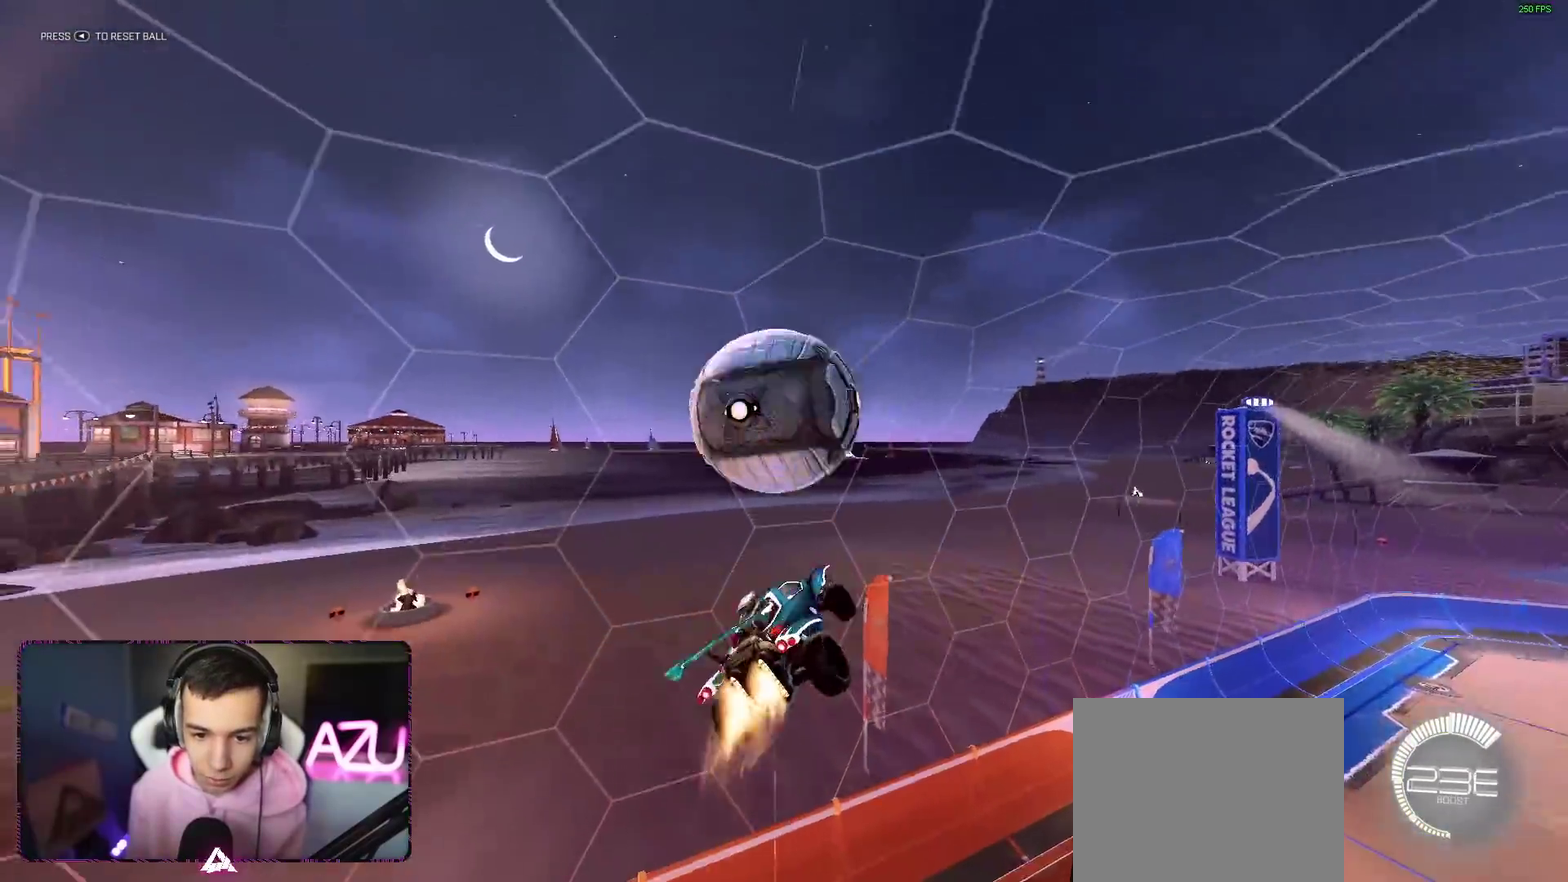
{"buttons": [], "left_stick": "right", "right_stick": "center", "events": [[17, "left_stick", "down"], [100, "left_stick", "down-right"], [217, "left_stick", "right"]]}
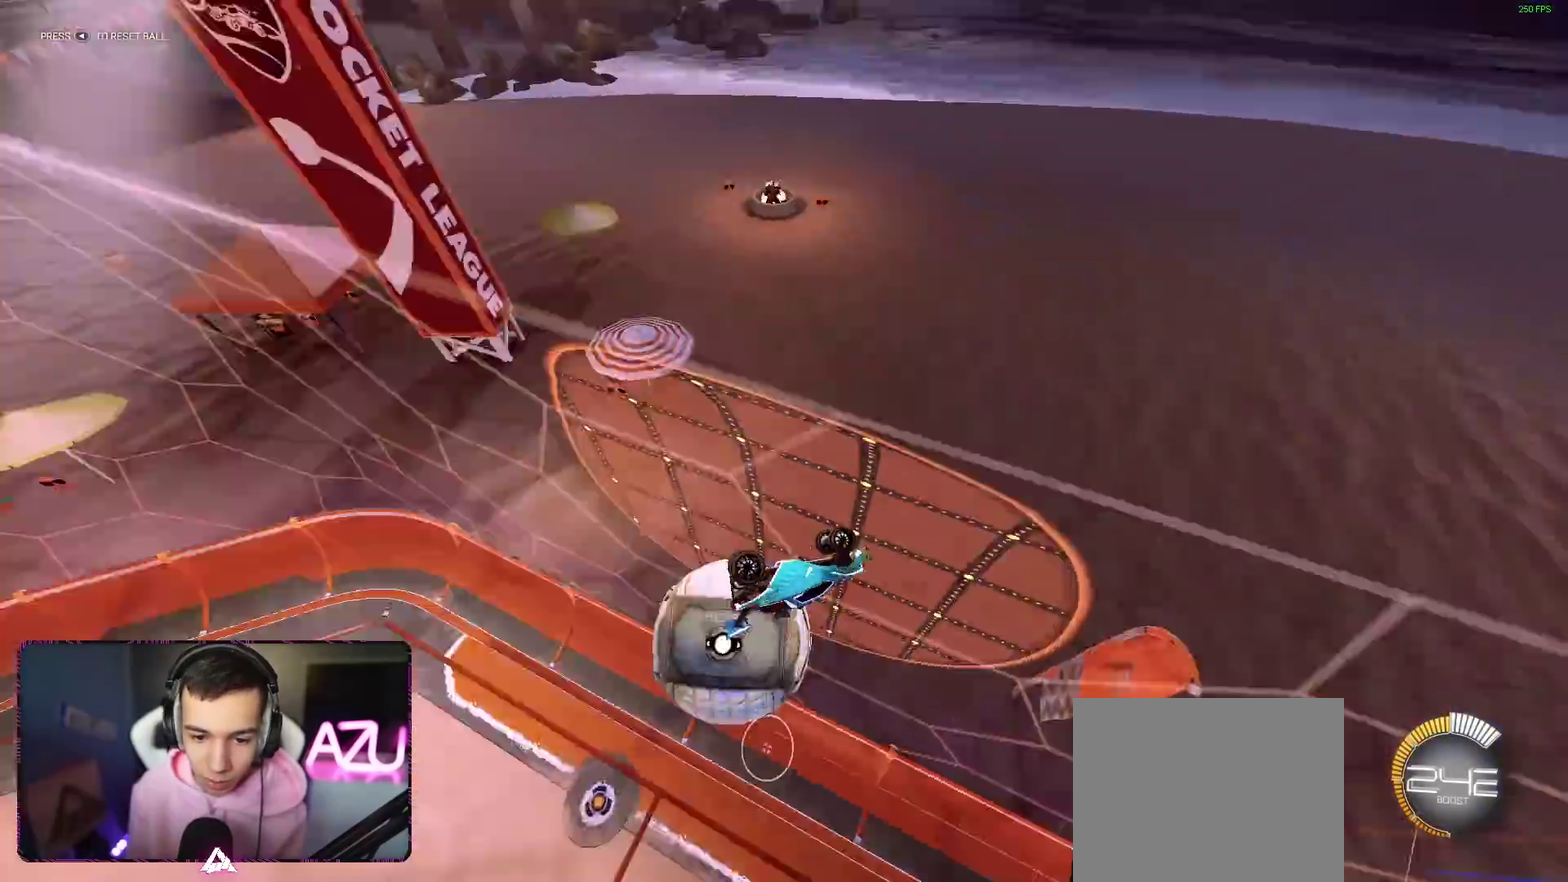
{"buttons": ["R2"], "left_stick": "center", "right_stick": "up-left", "events": [[83, "left_stick", "down-right"], [233, "R2", "down"], [267, "left_stick", "right"], [367, "left_stick", "down-left"], [367, "right_stick", "up-left"], [417, "left_stick", "center"]]}
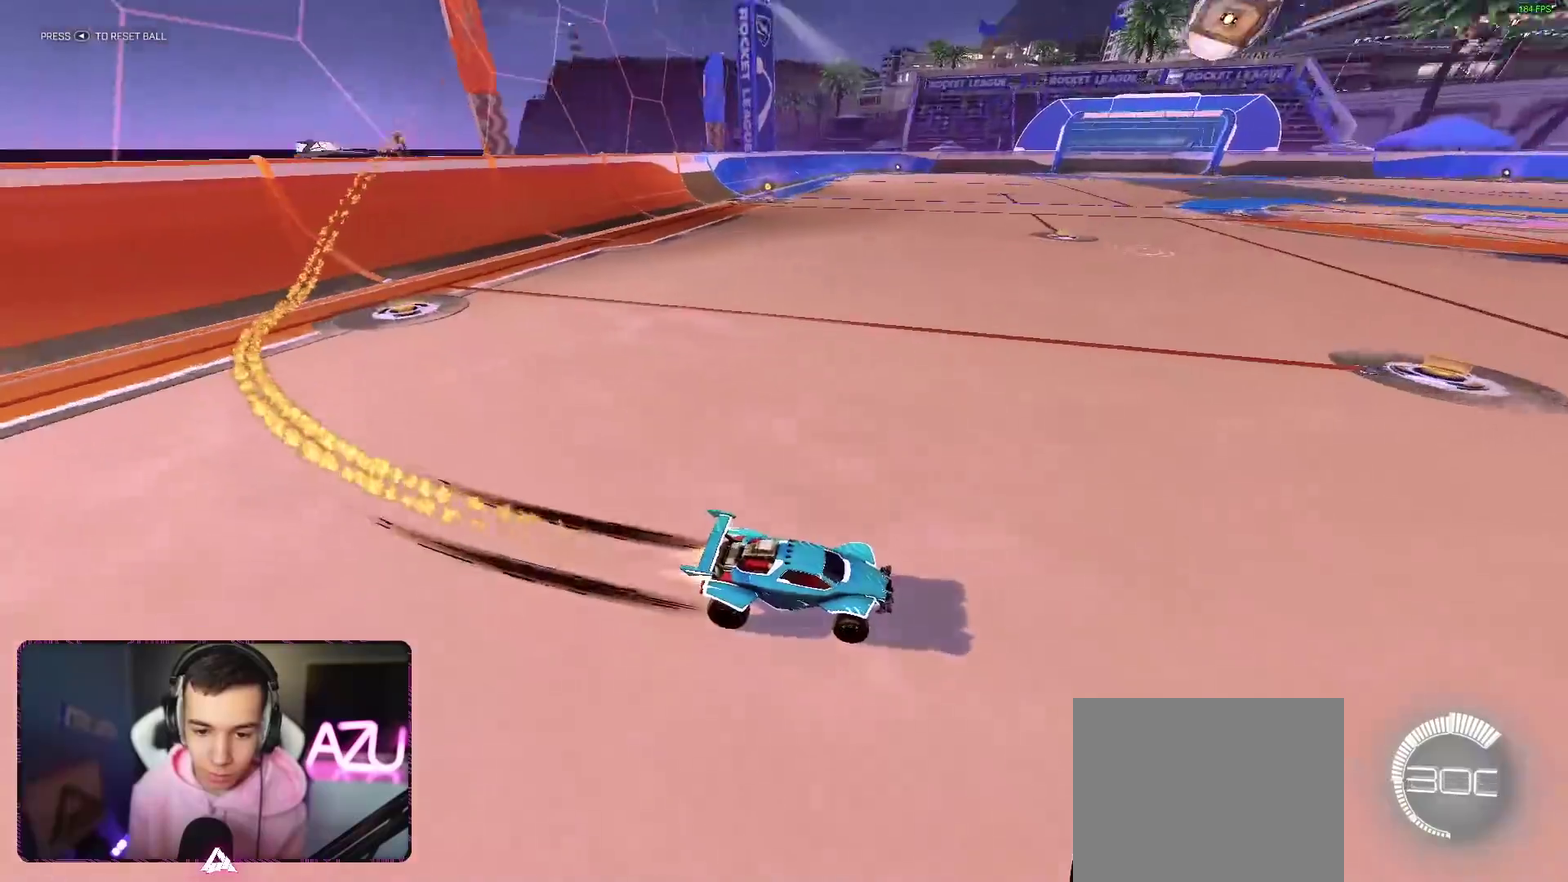
{"buttons": ["R2"], "left_stick": "down-left", "right_stick": "center", "events": [[67, "left_stick", "down-left"], [67, "right_stick", "center"], [217, "left_stick", "center"], [301, "left_stick", "down-left"]]}
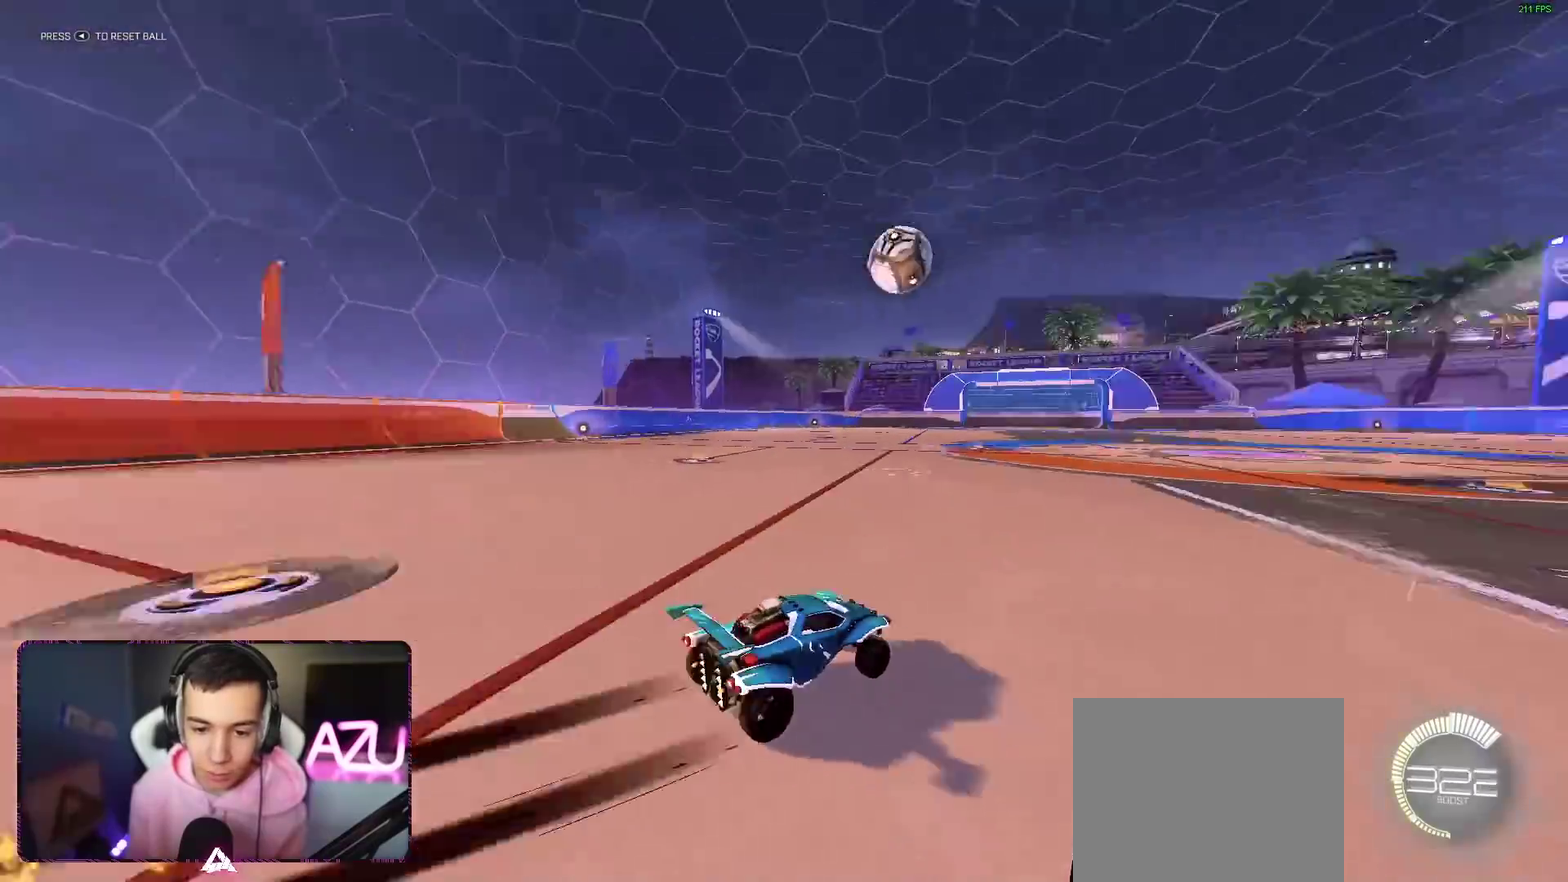
{"buttons": ["R2"], "left_stick": "right", "right_stick": "center", "events": [[50, "L2", "down"], [83, "R2", "up"], [267, "left_stick", "center"], [300, "L2", "up"], [300, "R2", "down"], [467, "left_stick", "right"]]}
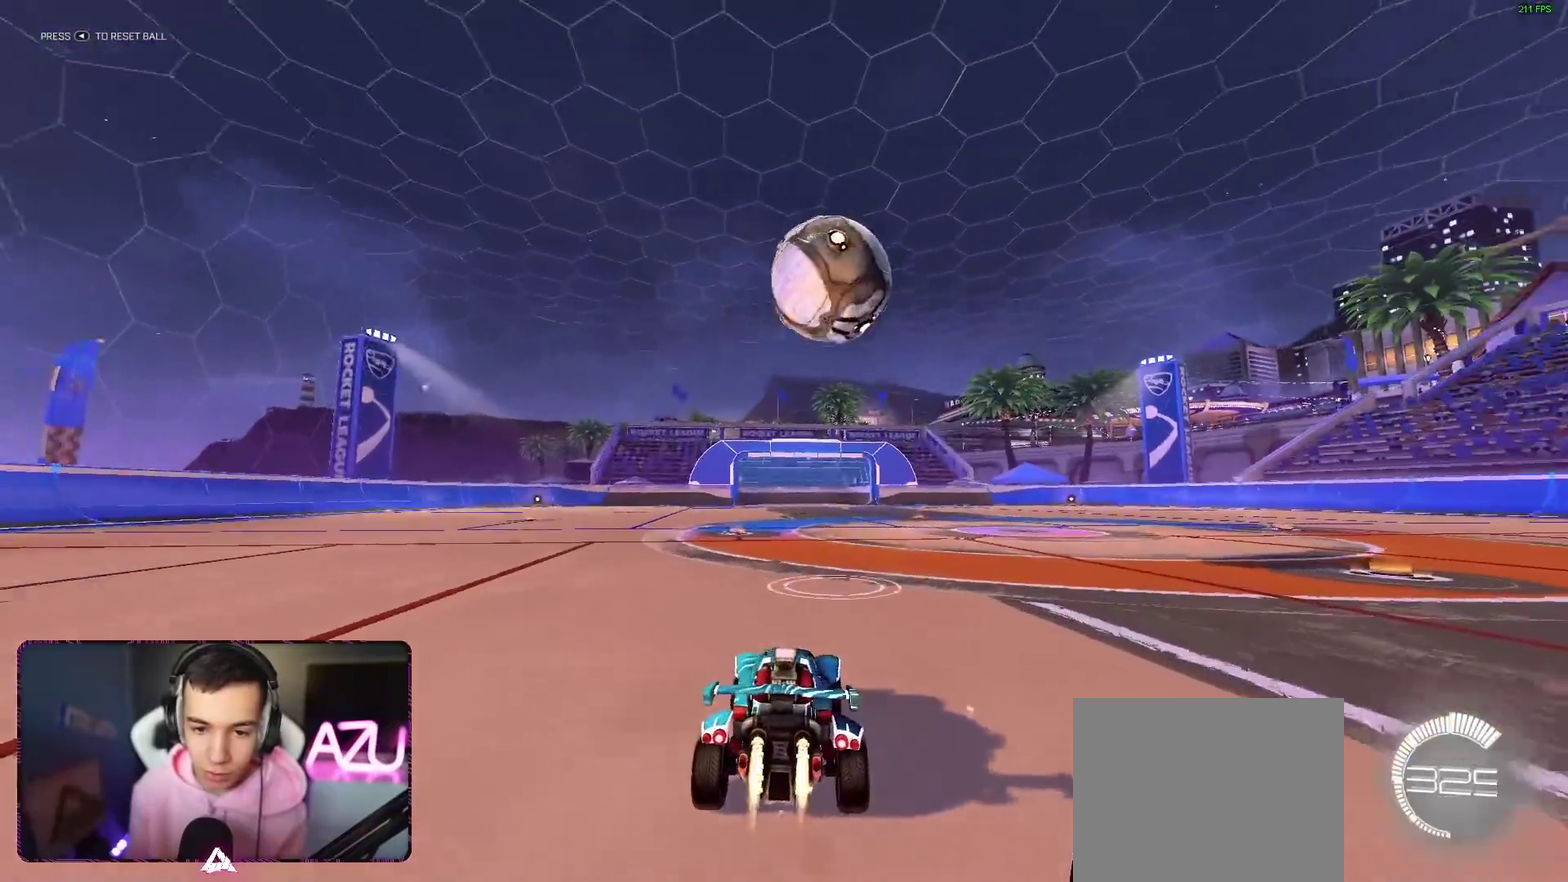
{"buttons": ["R2"], "left_stick": "right", "right_stick": "center", "events": [[384, "left_stick", "center"], [417, "Y", "down"], [434, "left_stick", "right"], [484, "Y", "up"]]}
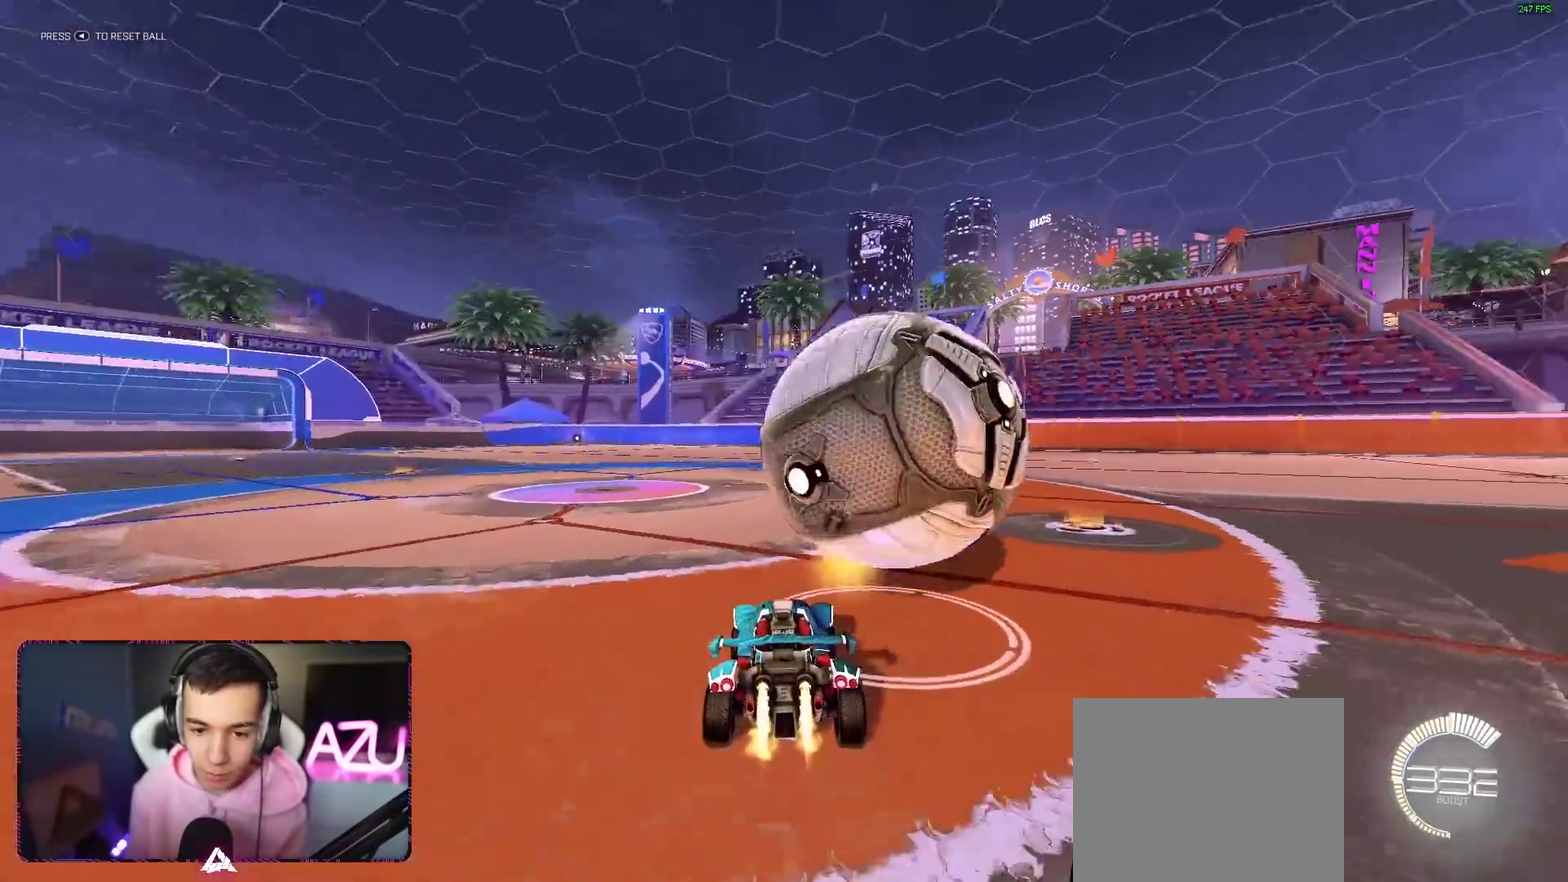
{"buttons": ["Y", "R2"], "left_stick": "down-left", "right_stick": "center", "events": [[300, "left_stick", "center"], [384, "Y", "down"], [417, "left_stick", "down-left"]]}
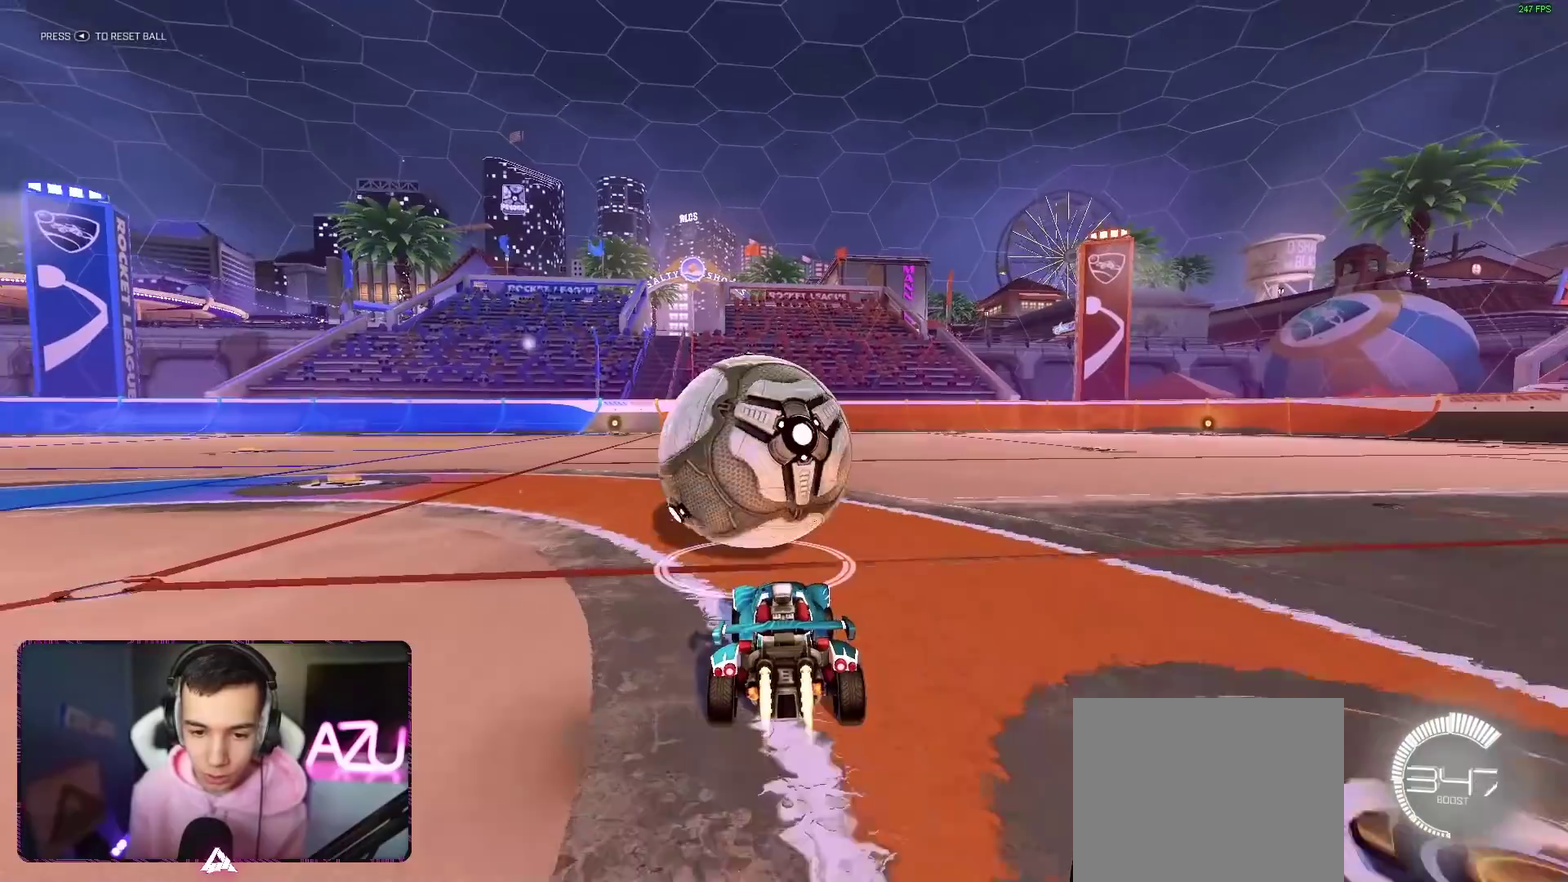
{"buttons": ["R2"], "left_stick": "right", "right_stick": "center", "events": [[17, "Y", "up"], [34, "left_stick", "center"], [267, "left_stick", "down-left"], [401, "left_stick", "center"], [451, "left_stick", "right"]]}
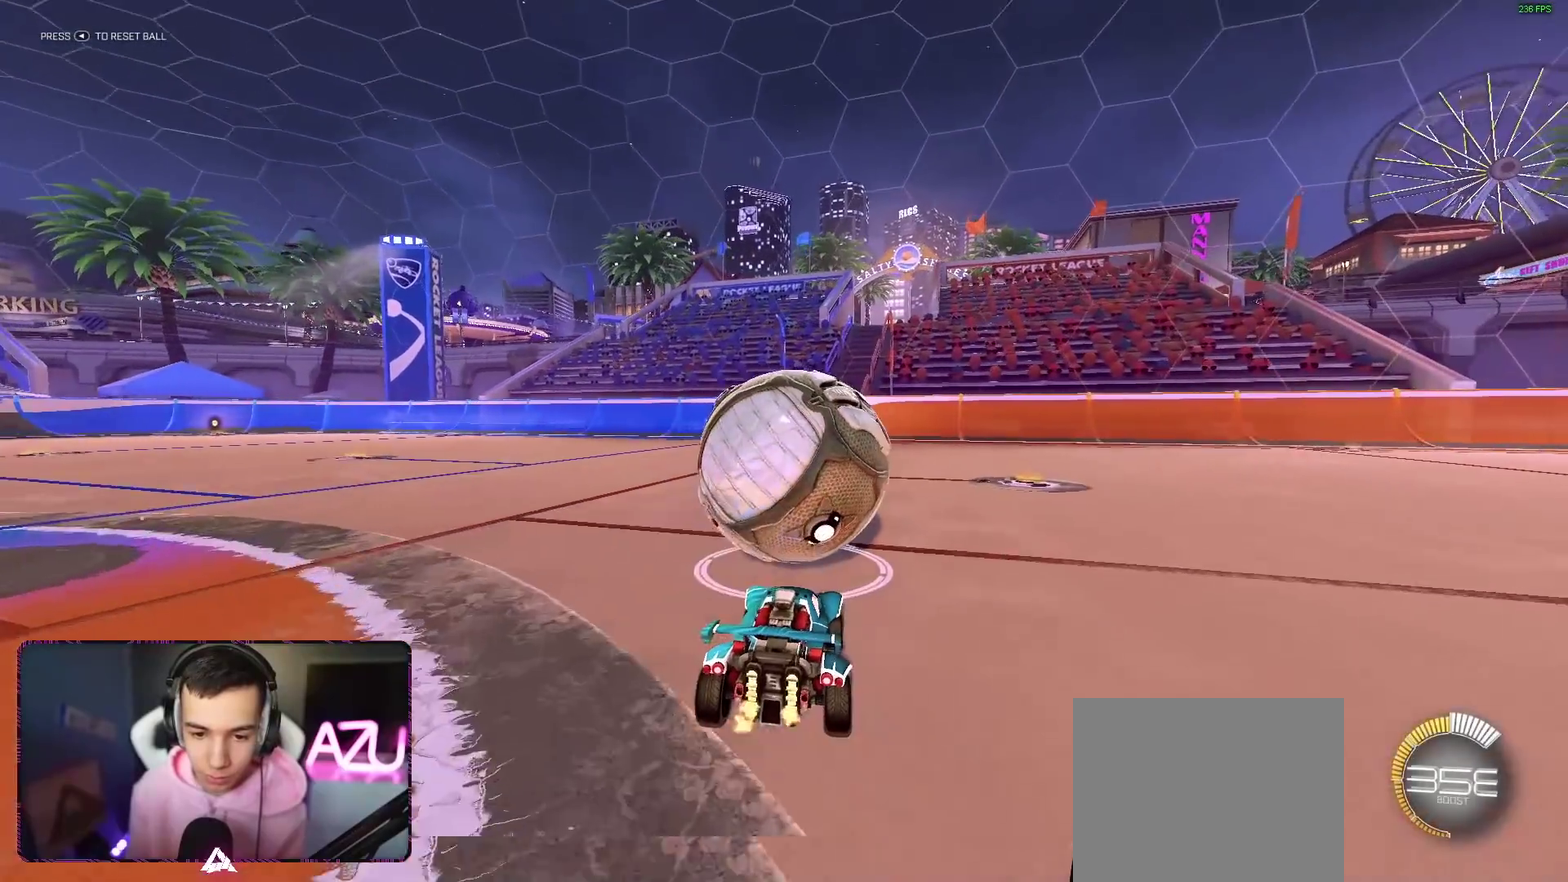
{"buttons": ["R2"], "left_stick": "center", "right_stick": "center", "events": [[117, "left_stick", "center"]]}